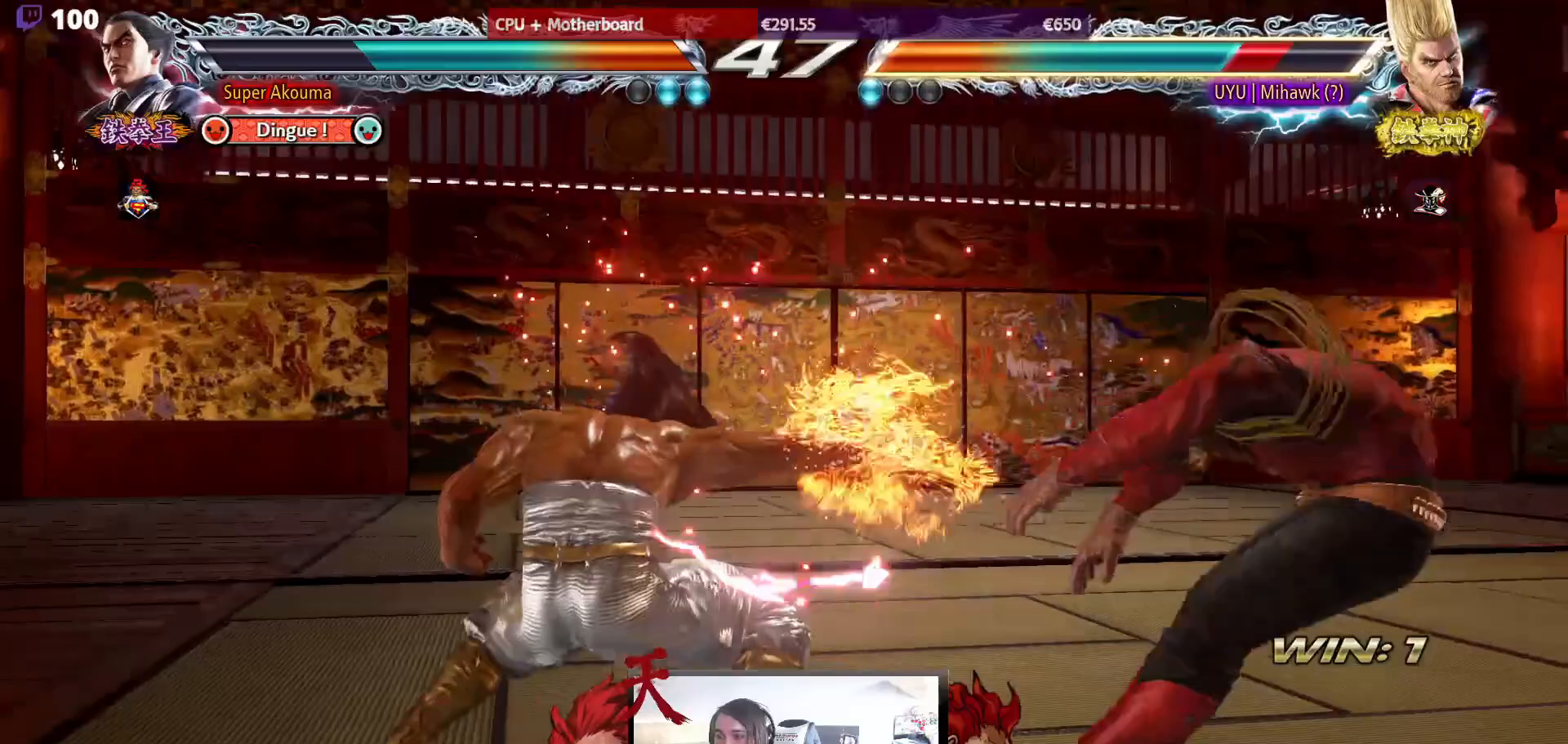
Gameplay with a controller (arcade stick); each line is a JSON object with the inputs held at the frame after it. "events" lists button and stick changes between this image and that frame as [ms after this image, input, new state], when the widget could be followed in between. Not read: L3 R3.
{"buttons": [], "events": [[233, "TRIANGLE", "up"], [367, "DPAD_RIGHT", "down"], [467, "DPAD_RIGHT", "up"]]}
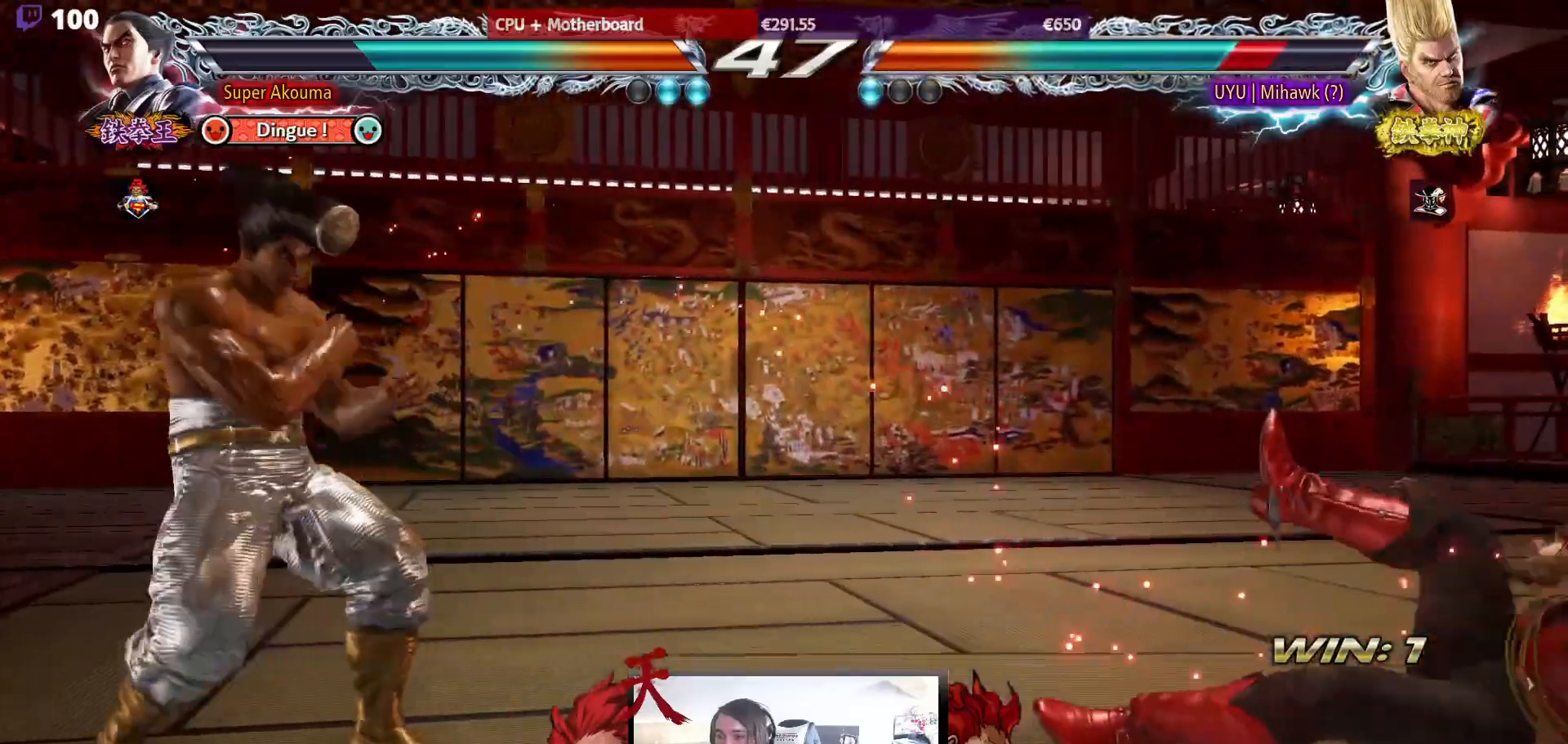
{"buttons": [], "events": [[50, "DPAD_RIGHT", "down"], [383, "DPAD_RIGHT", "up"], [450, "DPAD_UP", "down"], [500, "DPAD_UP", "up"]]}
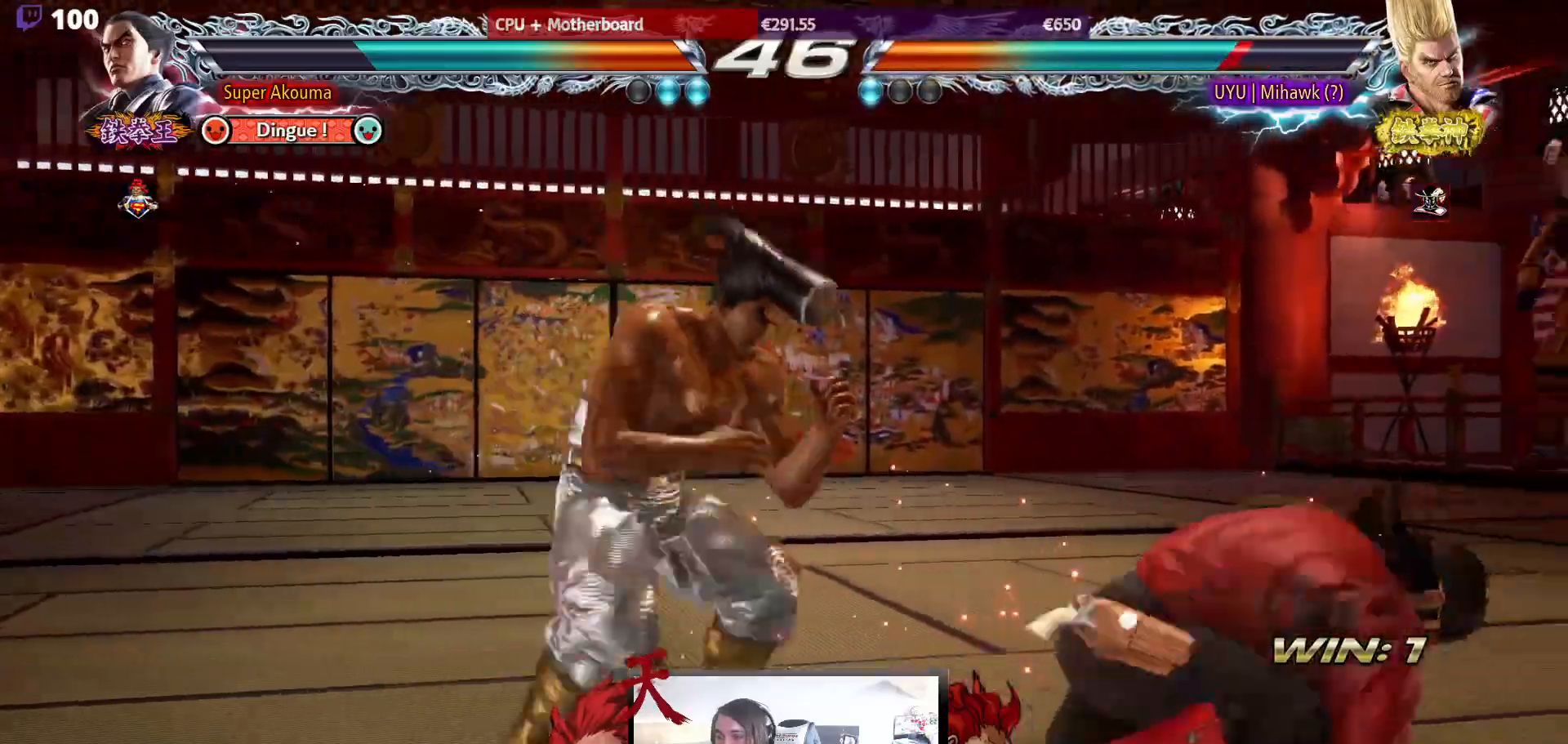
{"buttons": ["SQUARE"], "events": [[83, "DPAD_UP", "down"], [200, "DPAD_UP", "up"], [217, "DPAD_RIGHT", "down"], [300, "DPAD_RIGHT", "up"], [333, "DPAD_RIGHT", "down"], [433, "DPAD_RIGHT", "up"], [467, "SQUARE", "down"]]}
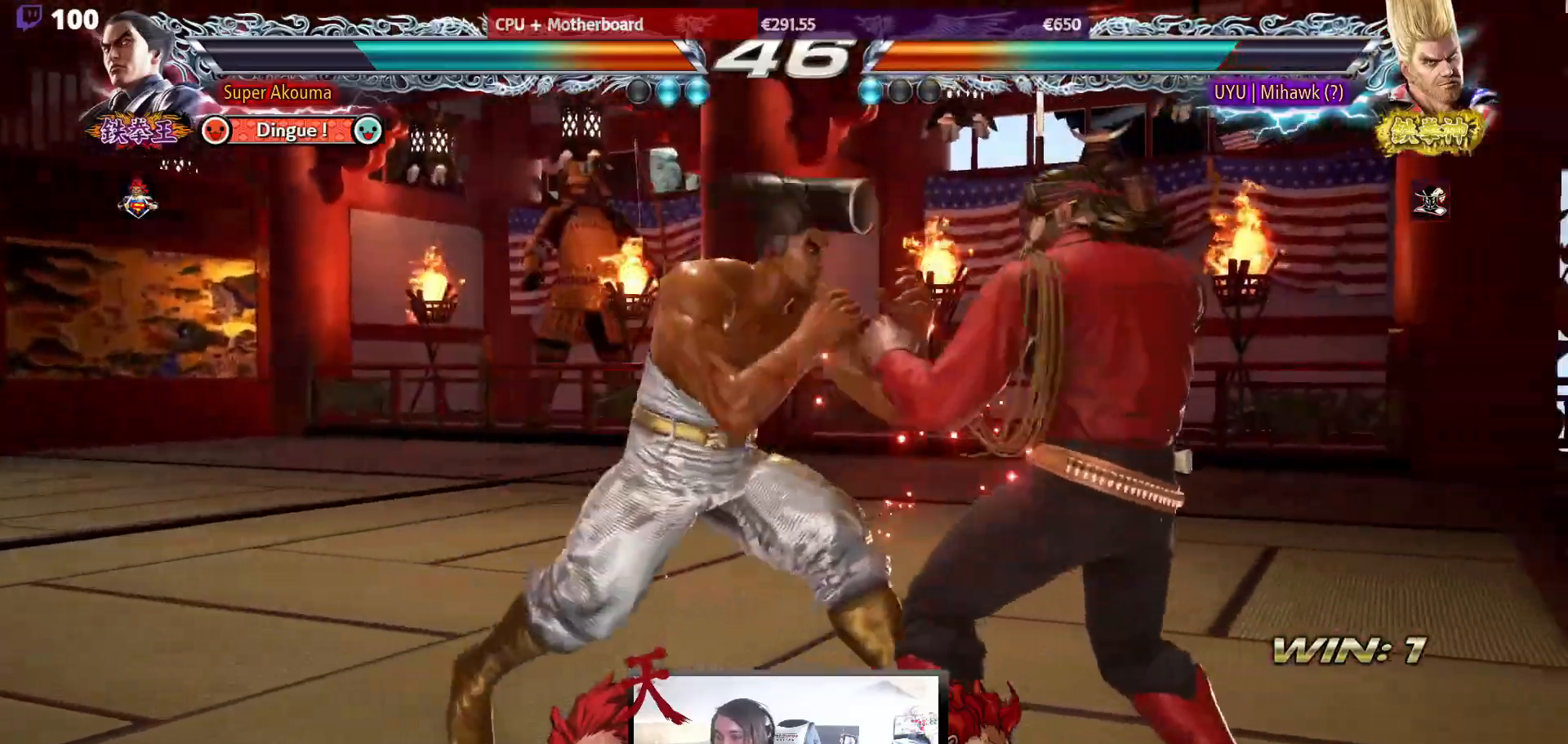
{"buttons": ["DPAD_DOWN", "DPAD_RIGHT"], "events": [[183, "SQUARE", "up"], [350, "DPAD_DOWN", "down"], [350, "DPAD_RIGHT", "down"], [383, "SQUARE", "down"], [500, "SQUARE", "up"]]}
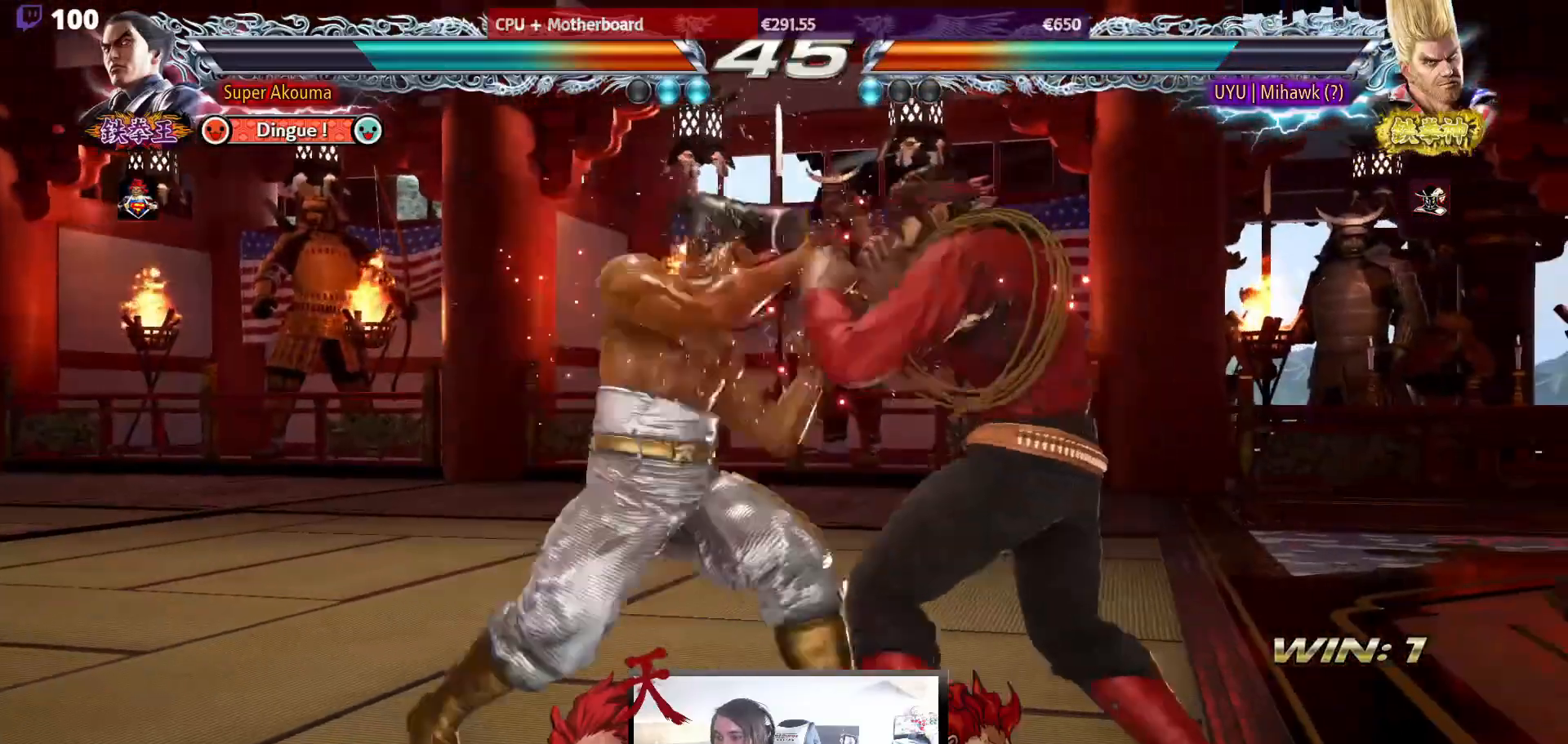
{"buttons": ["DPAD_LEFT"], "events": [[50, "DPAD_DOWN", "up"], [67, "DPAD_RIGHT", "up"], [133, "CIRCLE", "down"], [350, "CIRCLE", "up"], [367, "DPAD_LEFT", "down"]]}
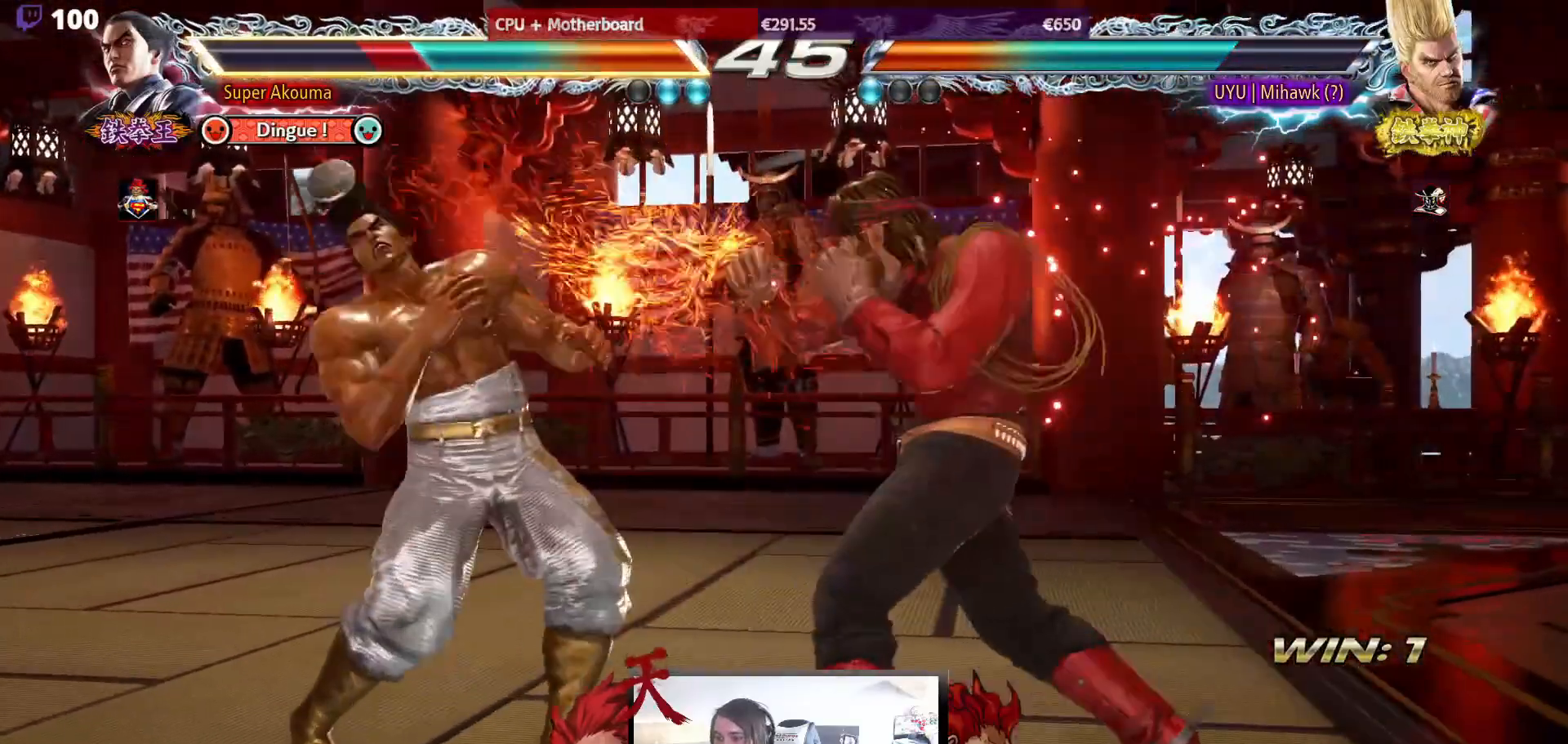
{"buttons": [], "events": [[483, "DPAD_LEFT", "up"]]}
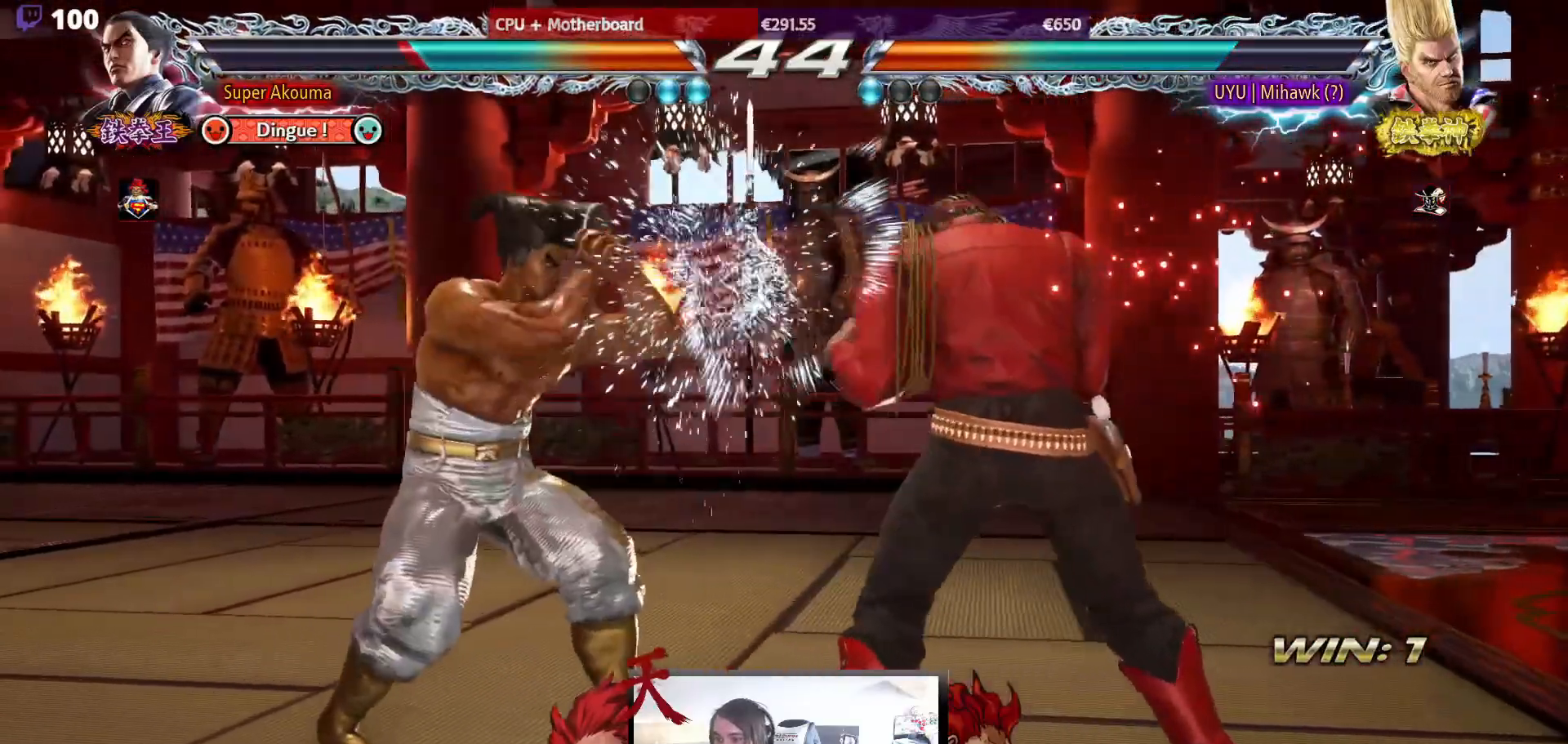
{"buttons": [], "events": [[17, "SQUARE", "down"], [100, "SQUARE", "up"], [133, "SQUARE", "down"], [250, "SQUARE", "up"]]}
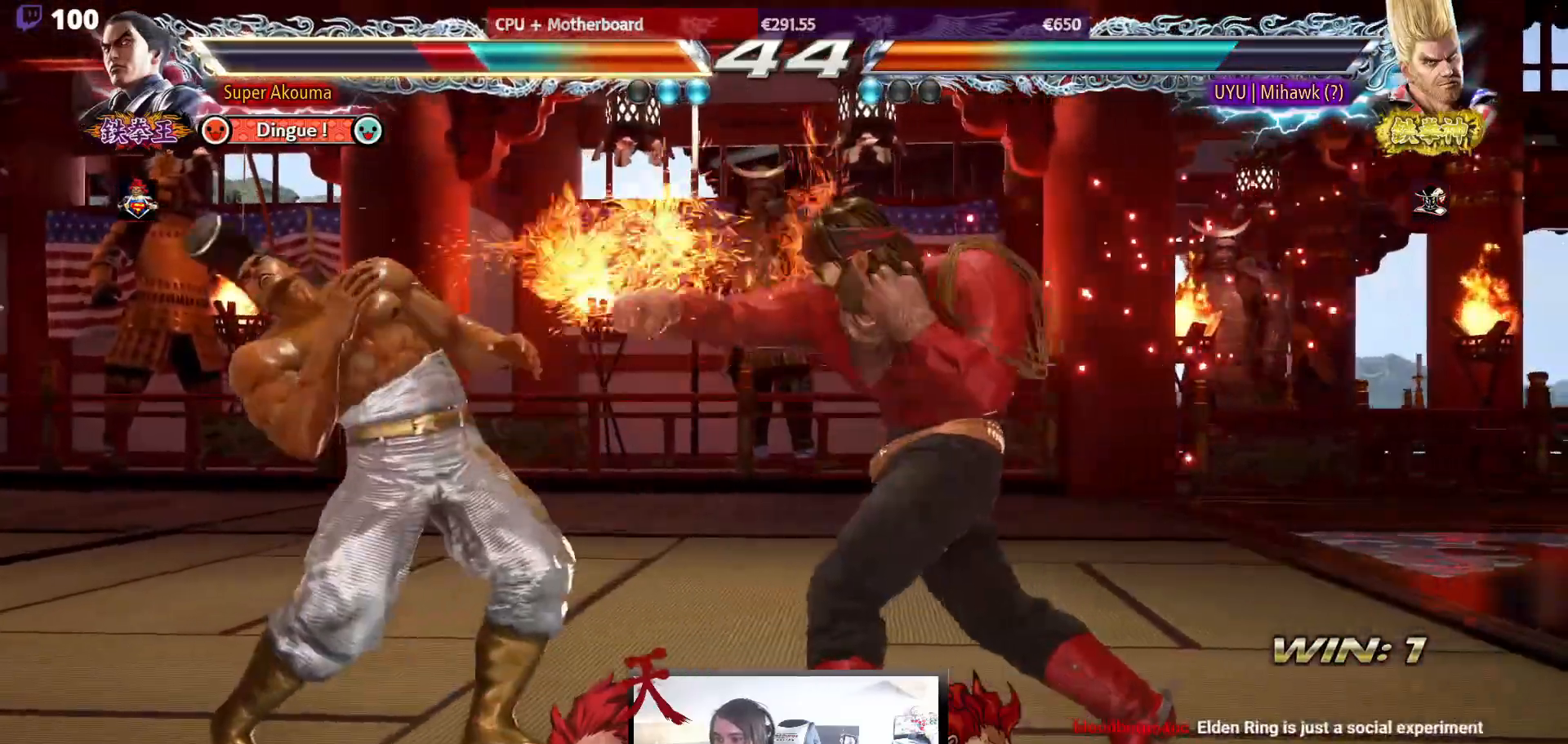
{"buttons": [], "events": [[33, "DPAD_LEFT", "down"], [300, "DPAD_LEFT", "up"]]}
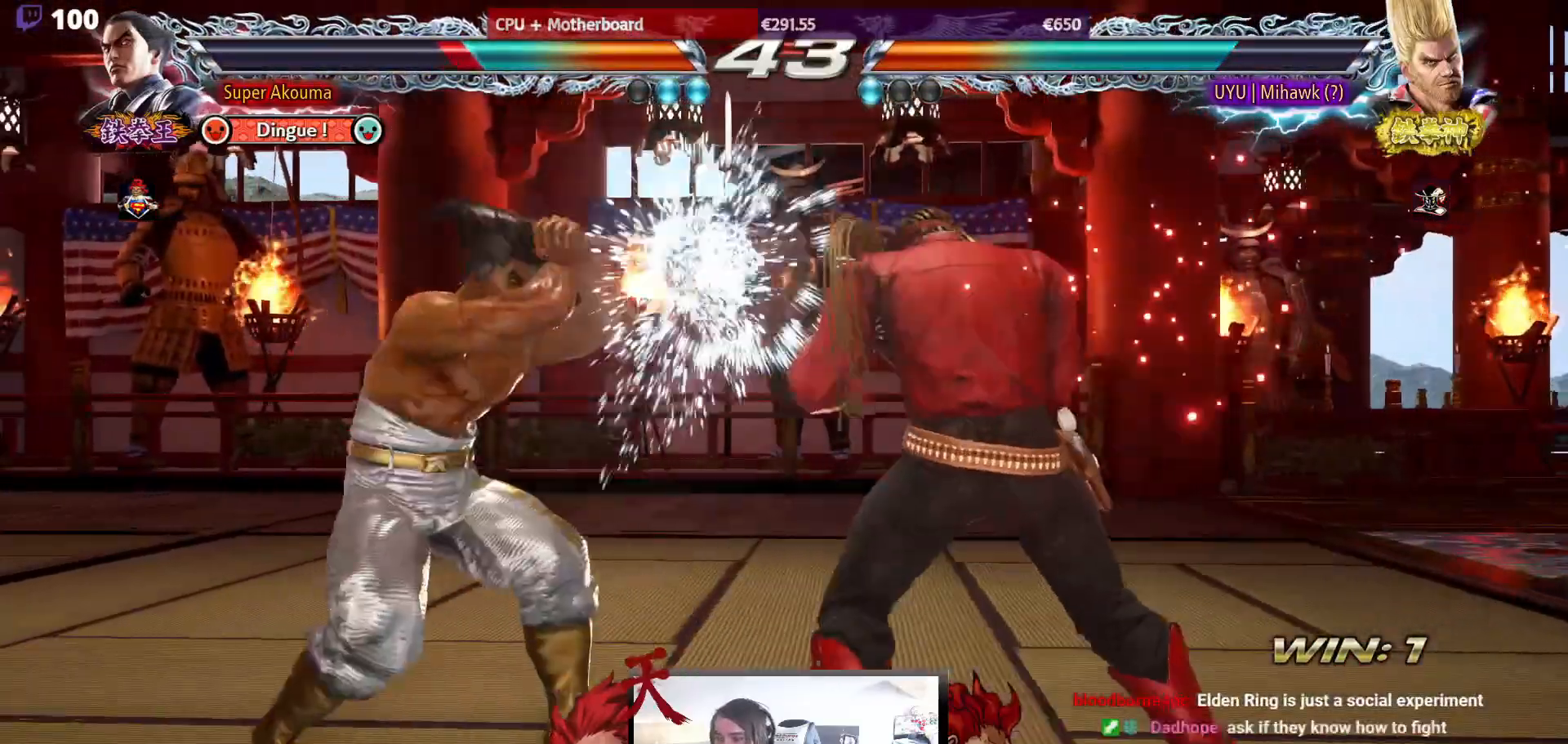
{"buttons": [], "events": []}
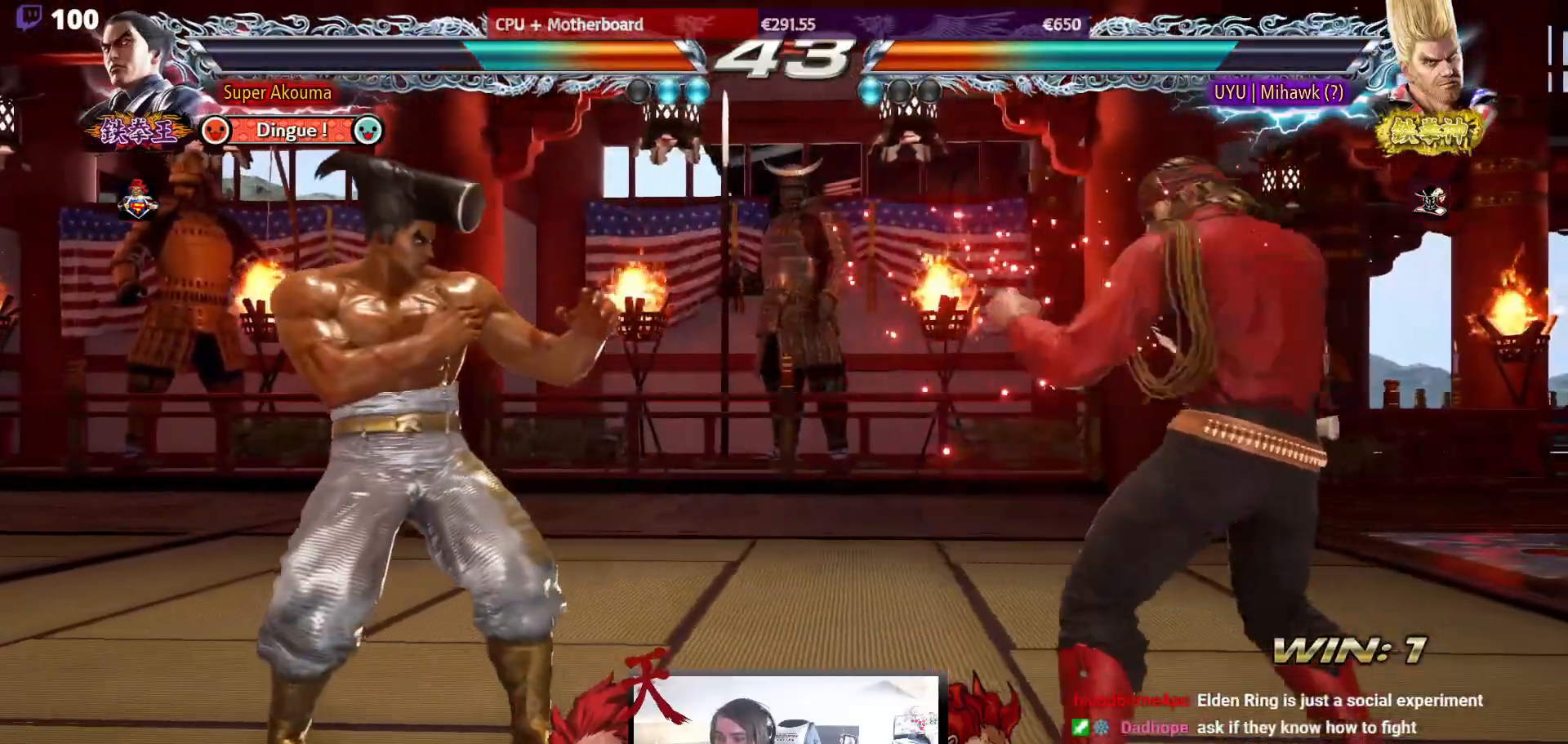
{"buttons": ["DPAD_LEFT"], "events": [[267, "DPAD_RIGHT", "down"], [333, "DPAD_RIGHT", "up"], [383, "DPAD_LEFT", "down"]]}
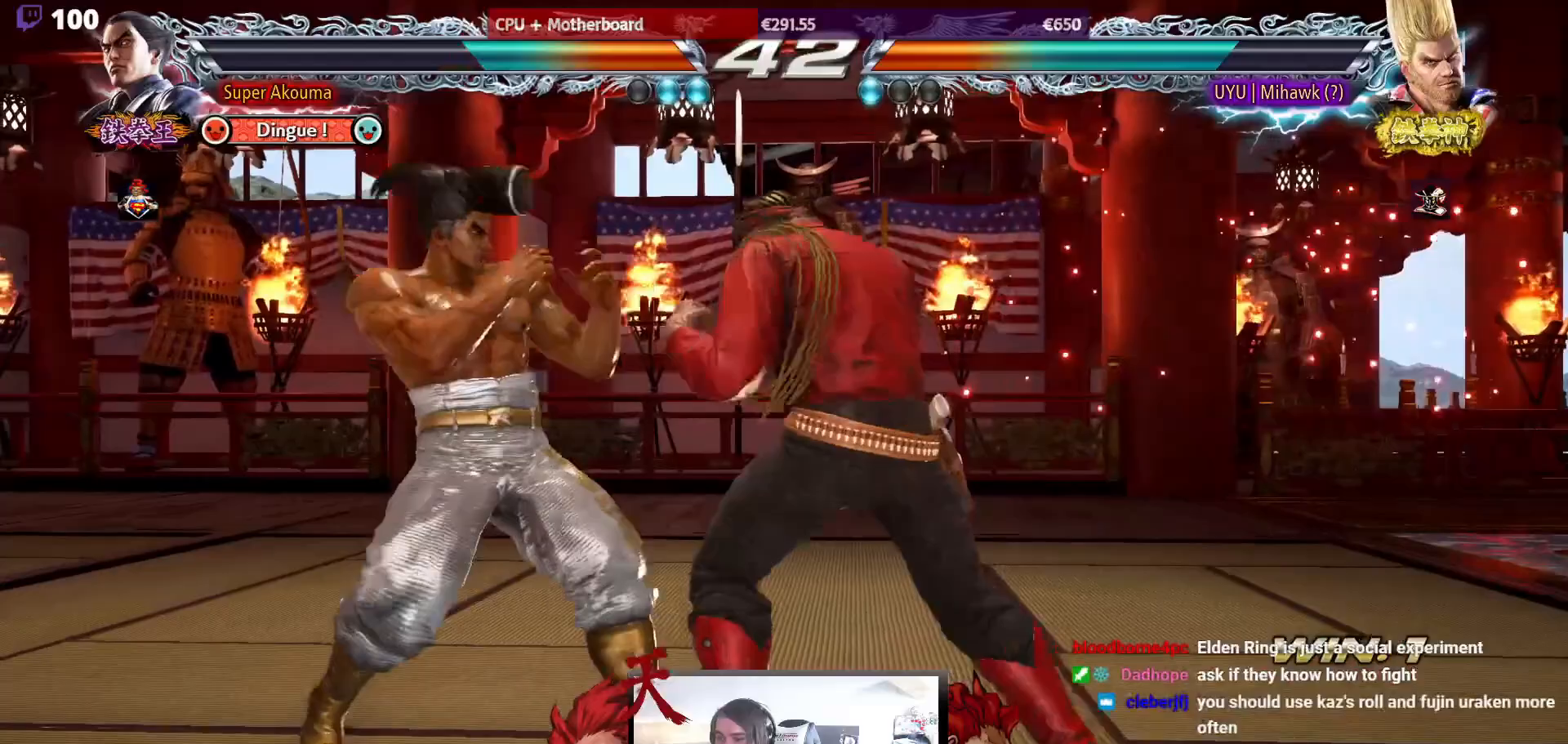
{"buttons": ["DPAD_LEFT"], "events": []}
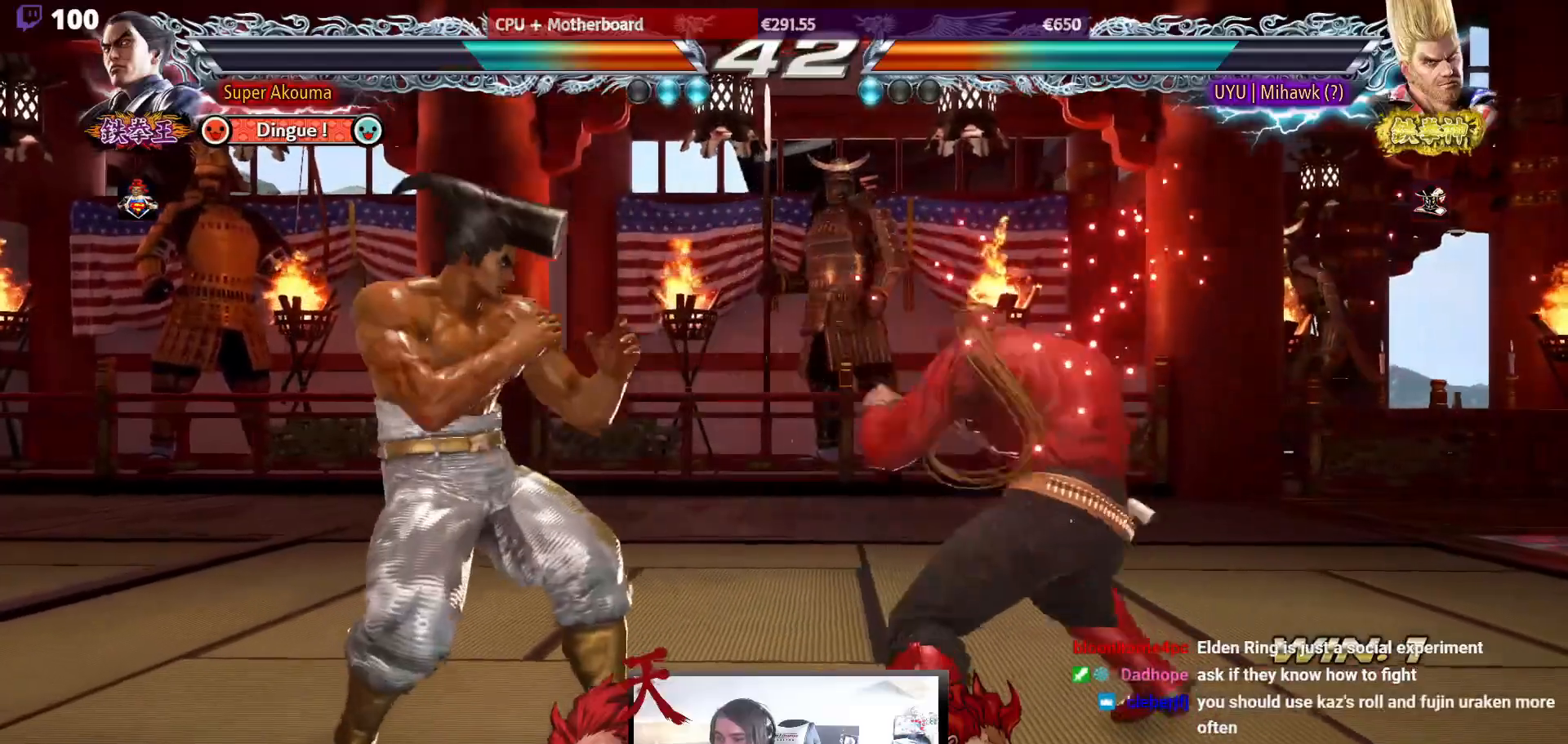
{"buttons": ["SQUARE"], "events": [[367, "DPAD_LEFT", "up"], [433, "DPAD_RIGHT", "down"], [483, "DPAD_RIGHT", "up"], [483, "SQUARE", "down"]]}
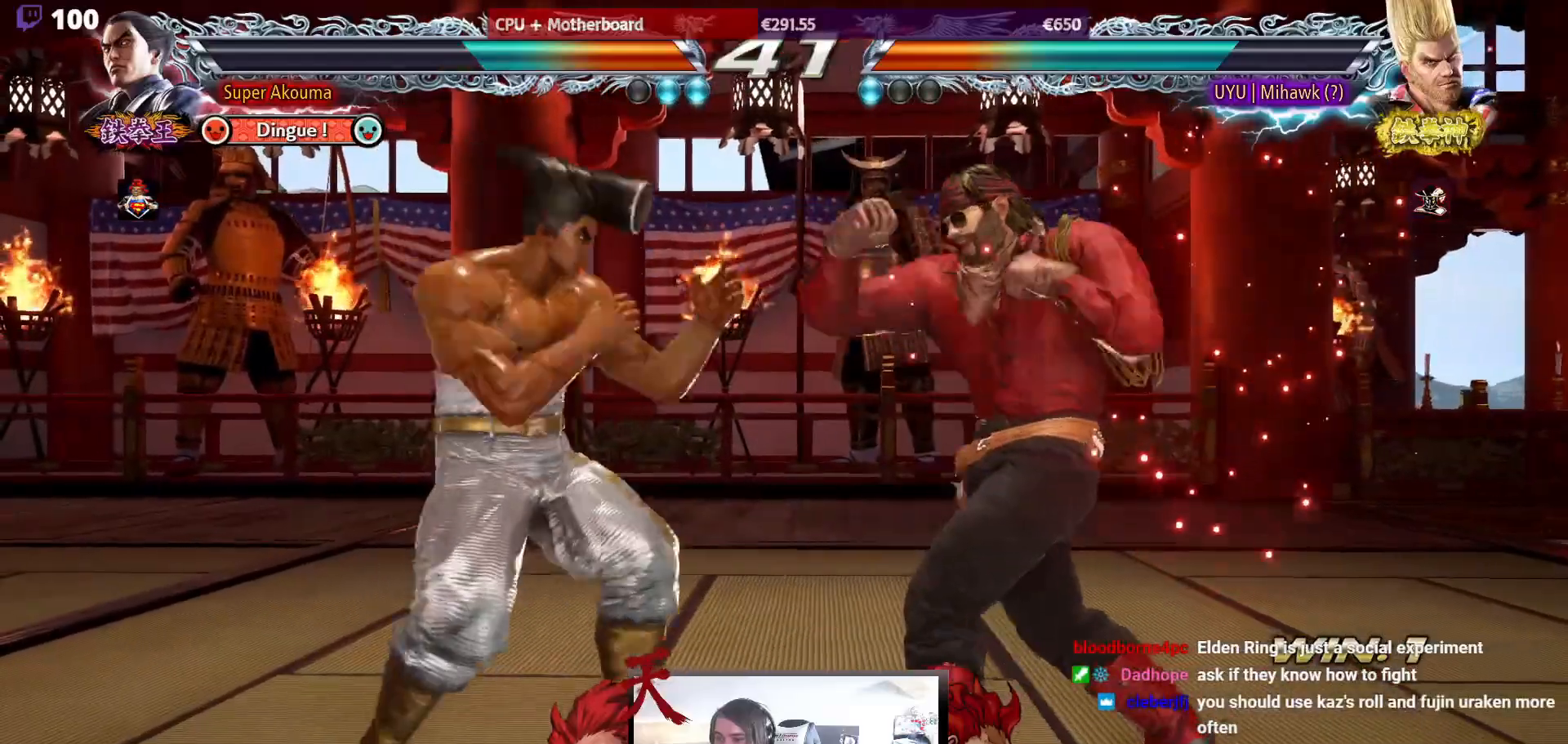
{"buttons": [], "events": [[50, "SQUARE", "up"], [67, "TRIANGLE", "down"], [133, "TRIANGLE", "up"], [200, "TRIANGLE", "down"], [267, "TRIANGLE", "up"]]}
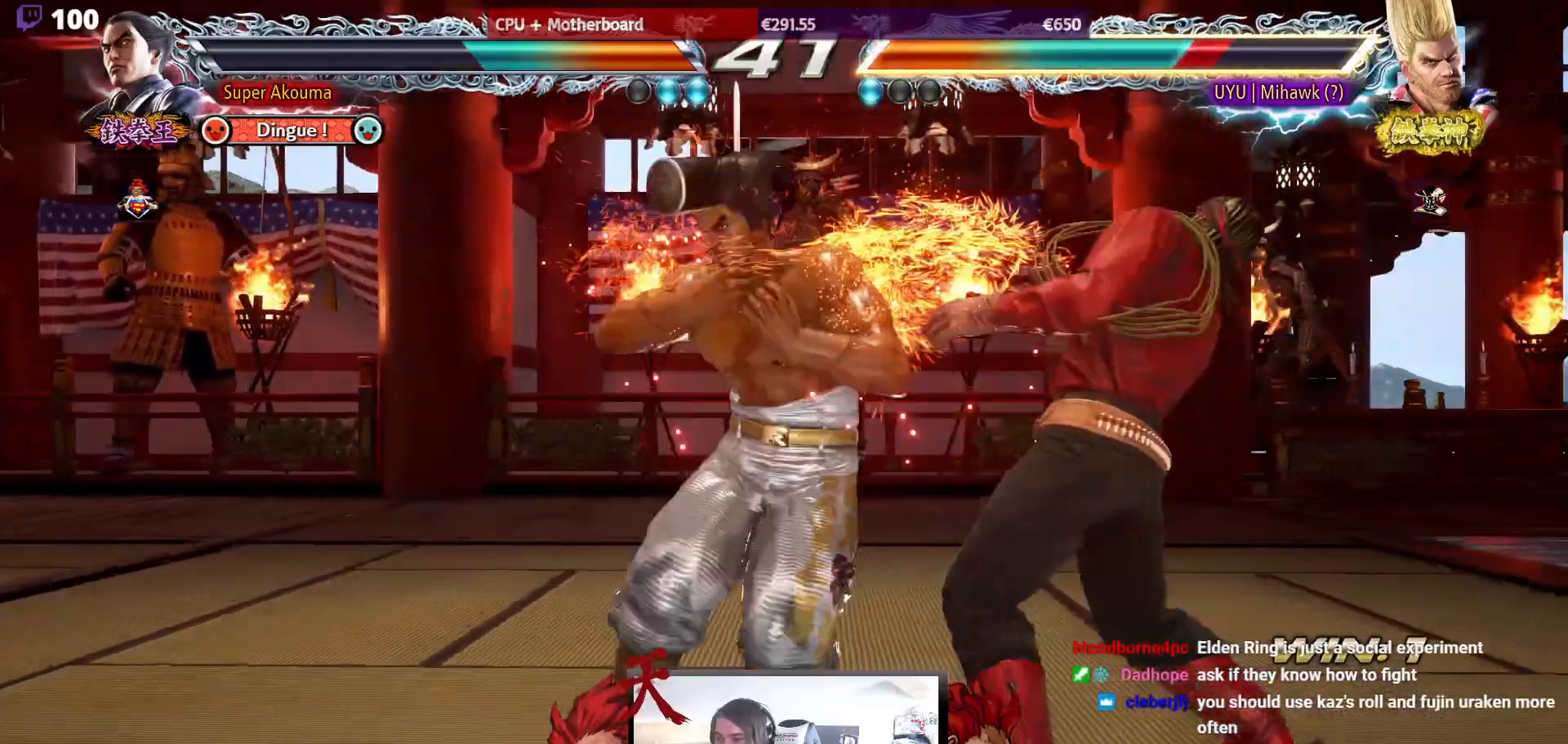
{"buttons": [], "events": []}
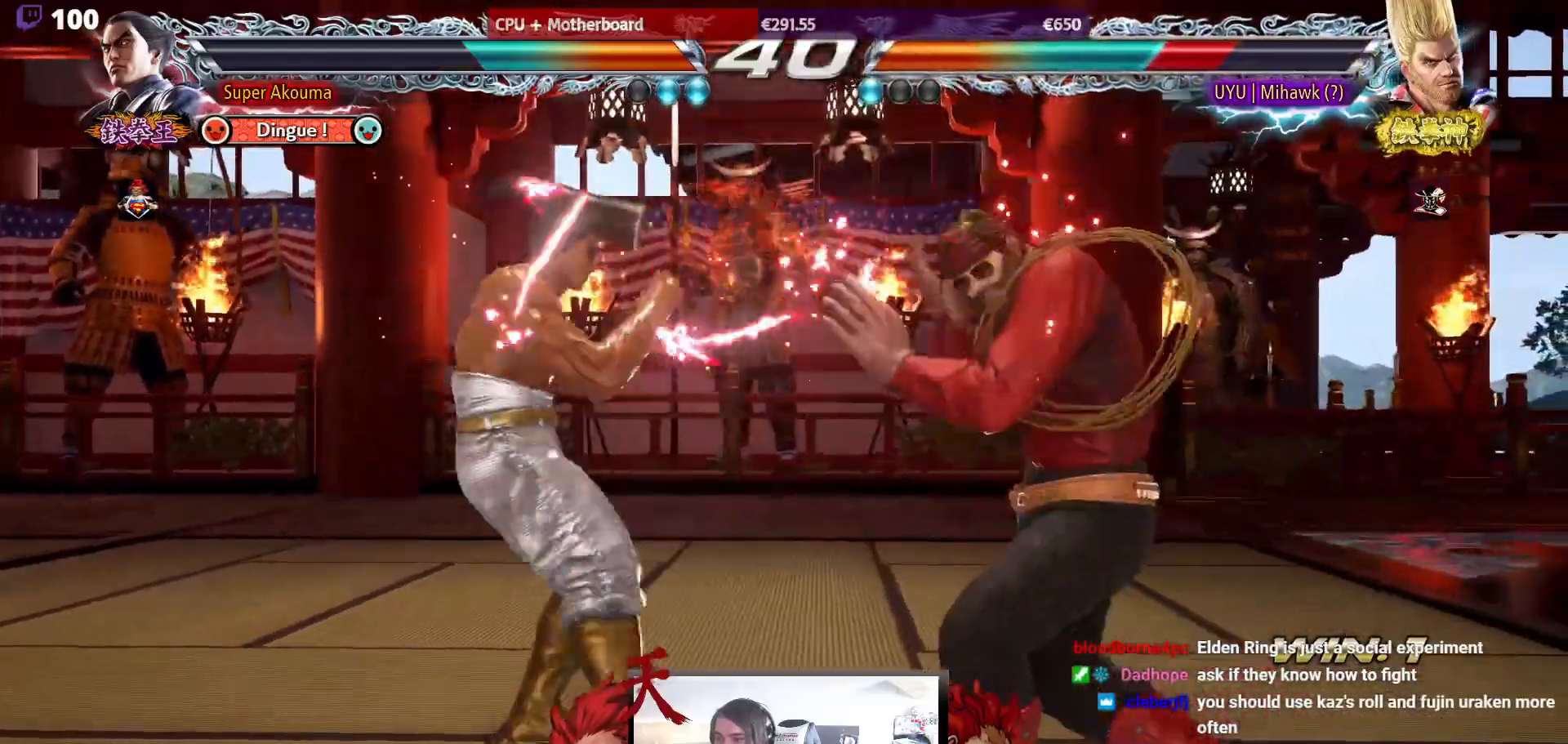
{"buttons": [], "events": [[100, "SQUARE", "down"], [200, "SQUARE", "up"], [233, "SQUARE", "down"], [383, "SQUARE", "up"]]}
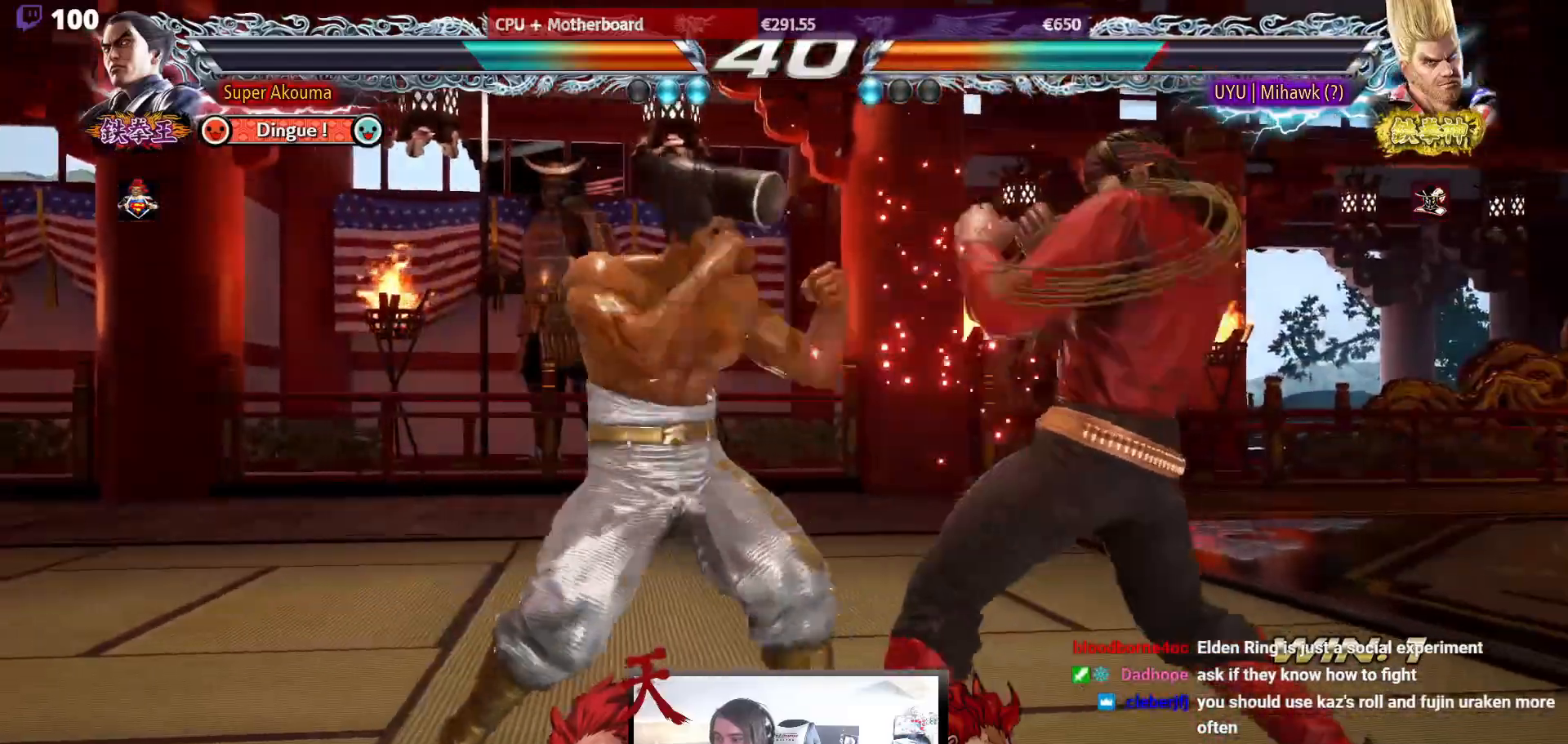
{"buttons": ["TRIANGLE"], "events": [[217, "TRIANGLE", "down"]]}
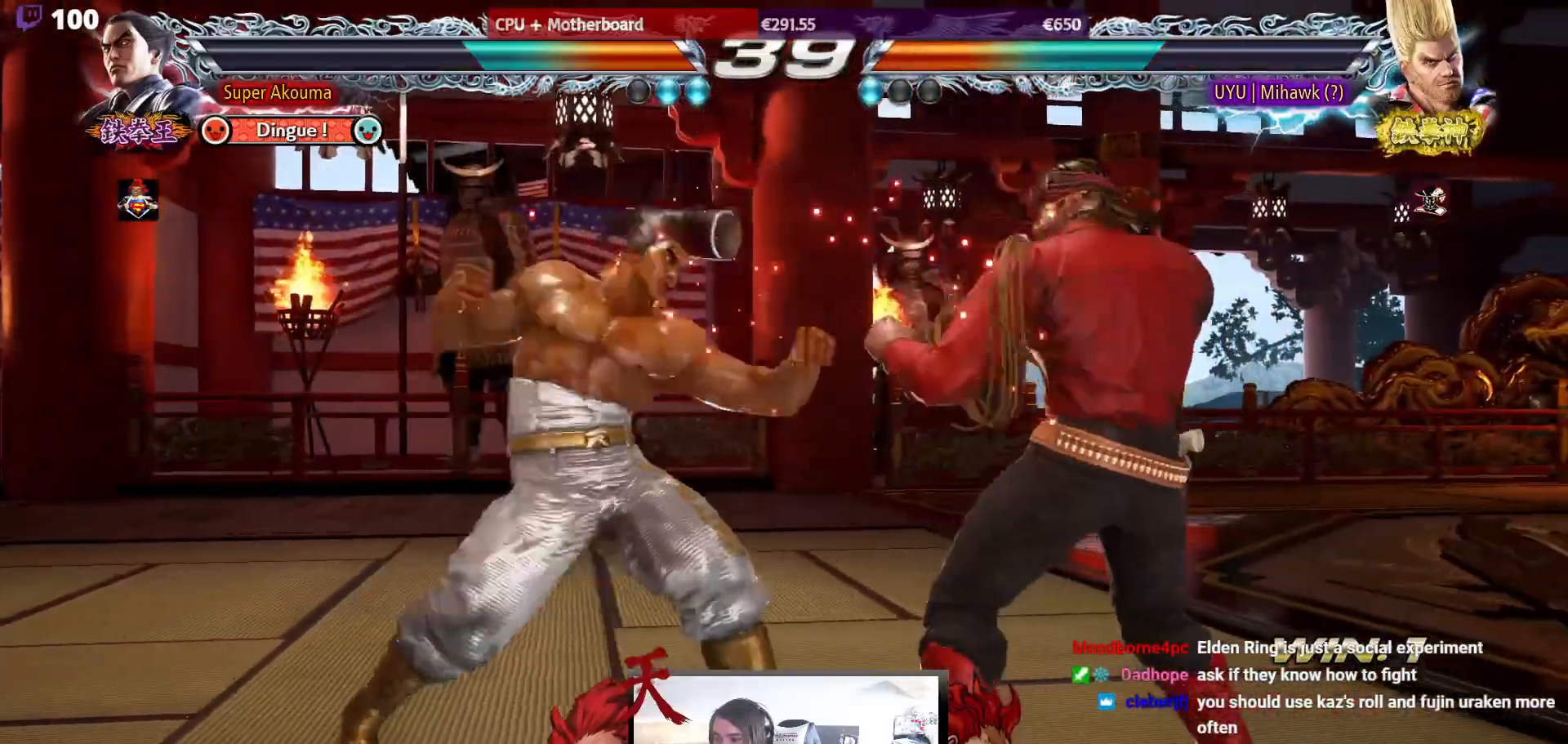
{"buttons": [], "events": [[50, "DPAD_LEFT", "down"], [50, "TRIANGLE", "up"], [333, "DPAD_LEFT", "up"], [417, "DPAD_LEFT", "down"], [500, "DPAD_LEFT", "up"]]}
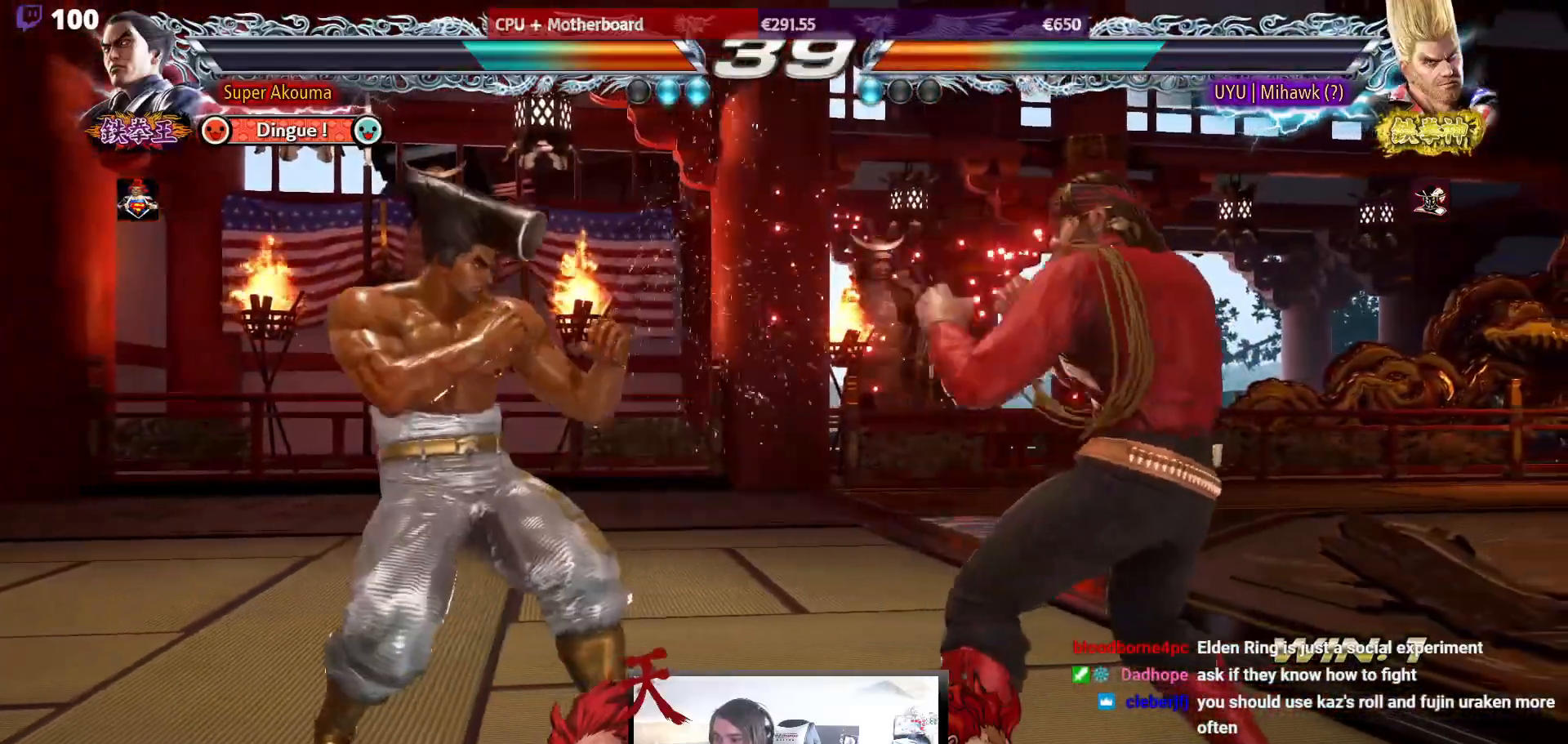
{"buttons": ["DPAD_DOWN", "DPAD_LEFT"], "events": [[67, "DPAD_LEFT", "down"], [183, "DPAD_DOWN", "down"], [250, "DPAD_DOWN", "up"], [283, "DPAD_LEFT", "up"], [317, "DPAD_LEFT", "down"], [483, "DPAD_DOWN", "down"]]}
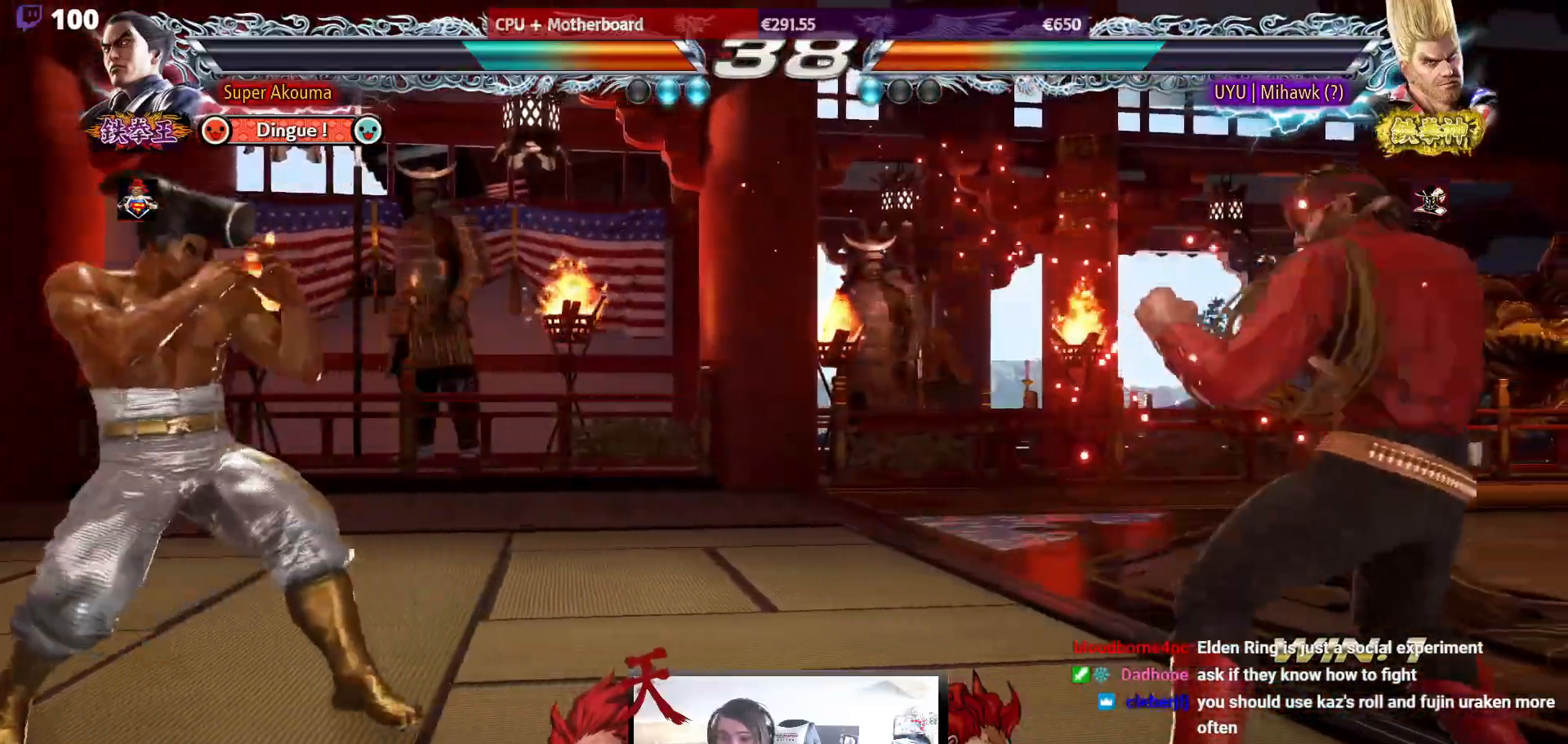
{"buttons": [], "events": [[67, "DPAD_DOWN", "up"], [117, "DPAD_LEFT", "up"], [150, "DPAD_LEFT", "down"], [267, "DPAD_LEFT", "up"], [283, "DPAD_RIGHT", "down"], [383, "DPAD_RIGHT", "up"], [450, "DPAD_RIGHT", "down"], [500, "DPAD_RIGHT", "up"]]}
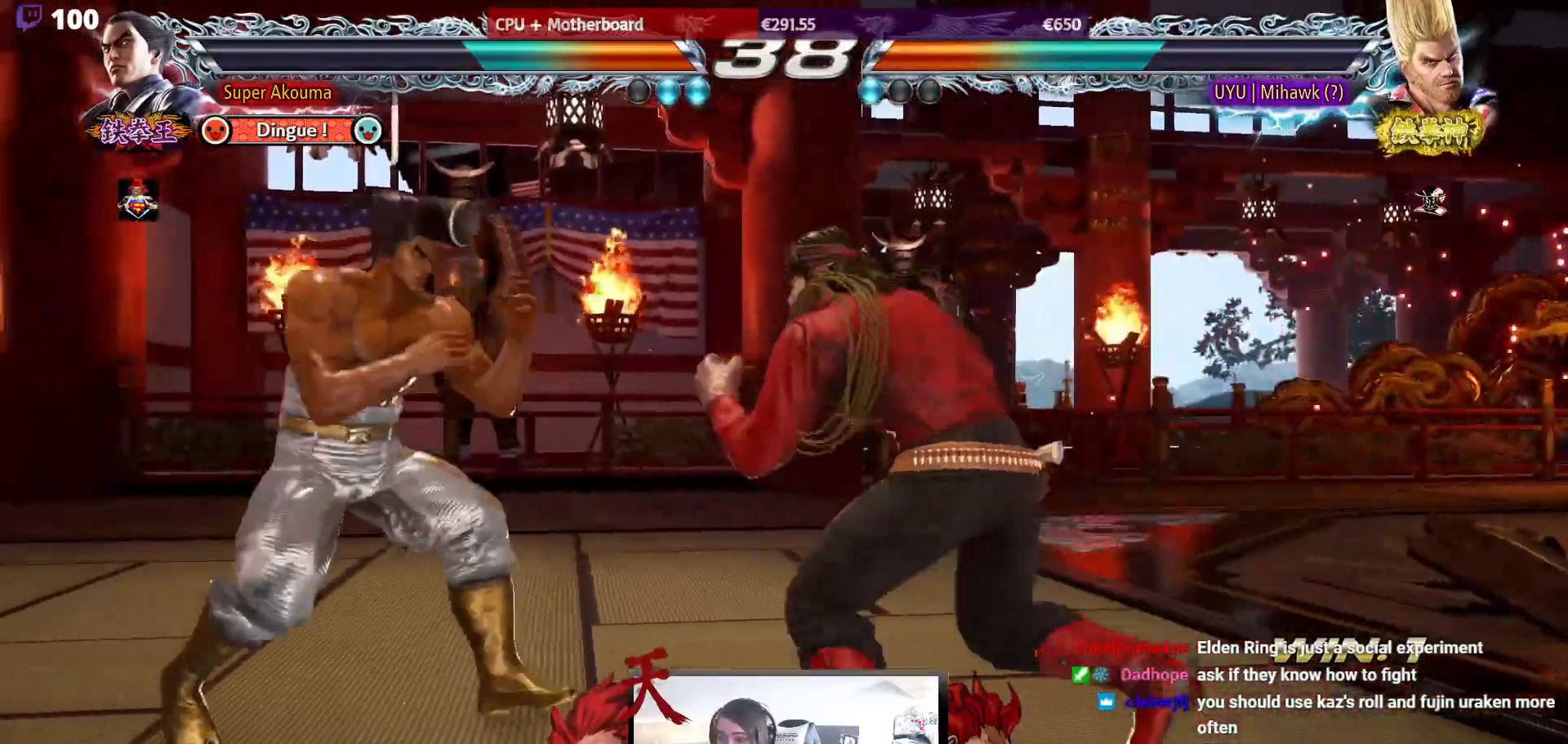
{"buttons": ["DPAD_DOWN", "DPAD_LEFT"], "events": [[33, "DPAD_LEFT", "down"], [117, "DPAD_LEFT", "up"], [167, "DPAD_LEFT", "down"], [433, "DPAD_DOWN", "down"]]}
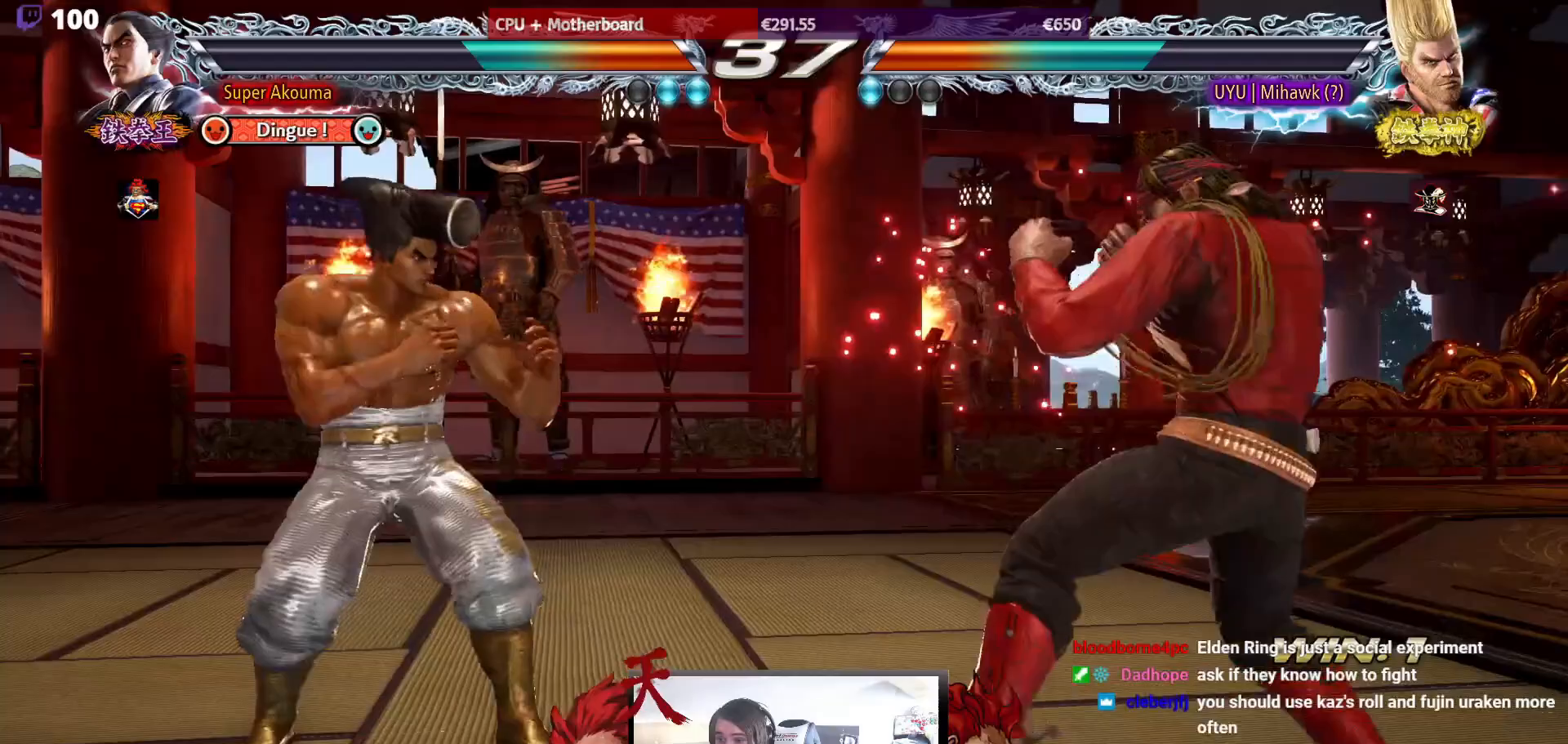
{"buttons": ["DPAD_UP"], "events": [[67, "DPAD_DOWN", "up"], [67, "DPAD_LEFT", "up"], [150, "DPAD_LEFT", "down"], [283, "DPAD_LEFT", "up"], [300, "DPAD_UP", "down"], [383, "DPAD_UP", "up"], [483, "DPAD_UP", "down"]]}
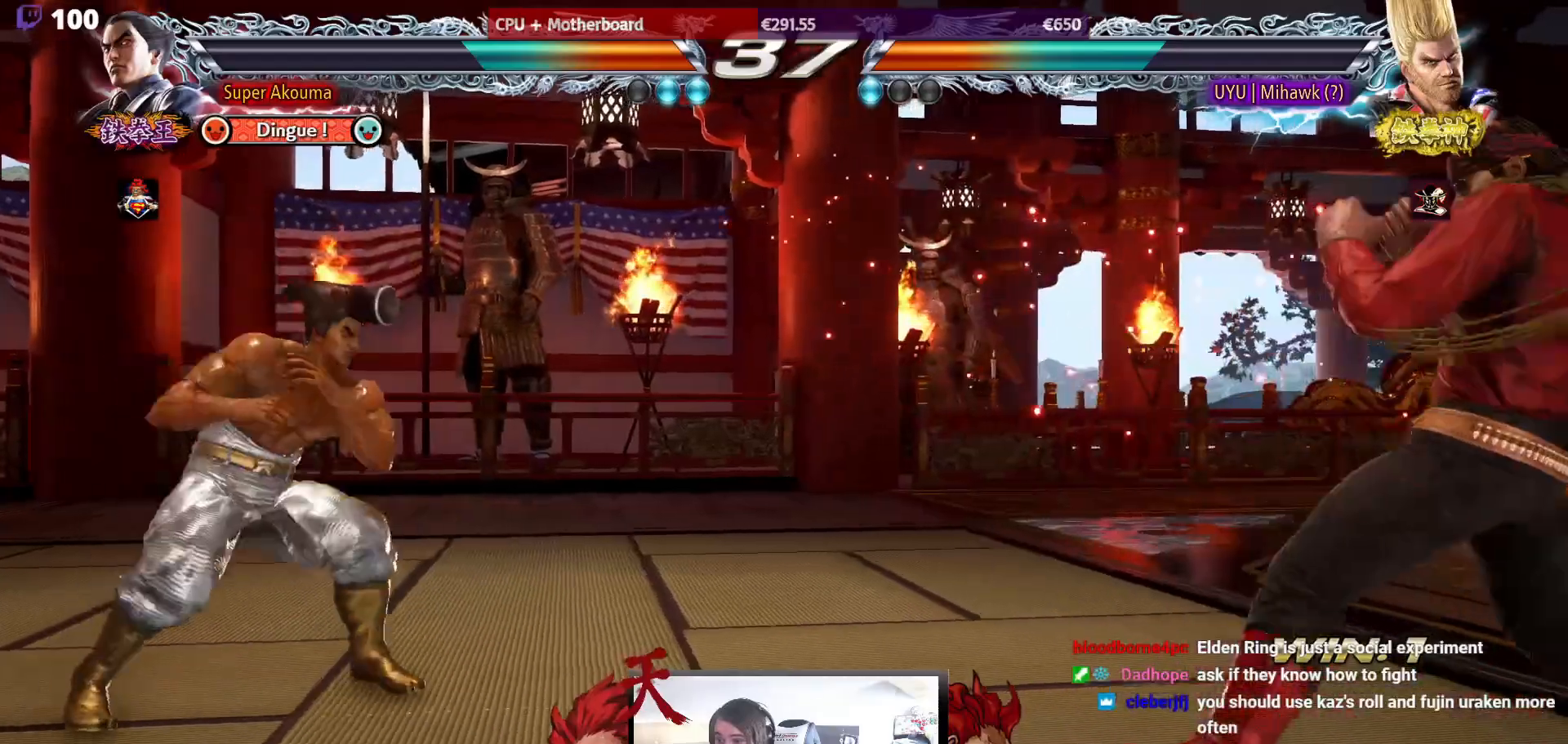
{"buttons": ["DPAD_LEFT"], "events": [[150, "DPAD_UP", "up"], [217, "DPAD_RIGHT", "down"], [300, "DPAD_RIGHT", "up"], [367, "DPAD_RIGHT", "down"], [400, "DPAD_RIGHT", "up"], [417, "DPAD_LEFT", "down"]]}
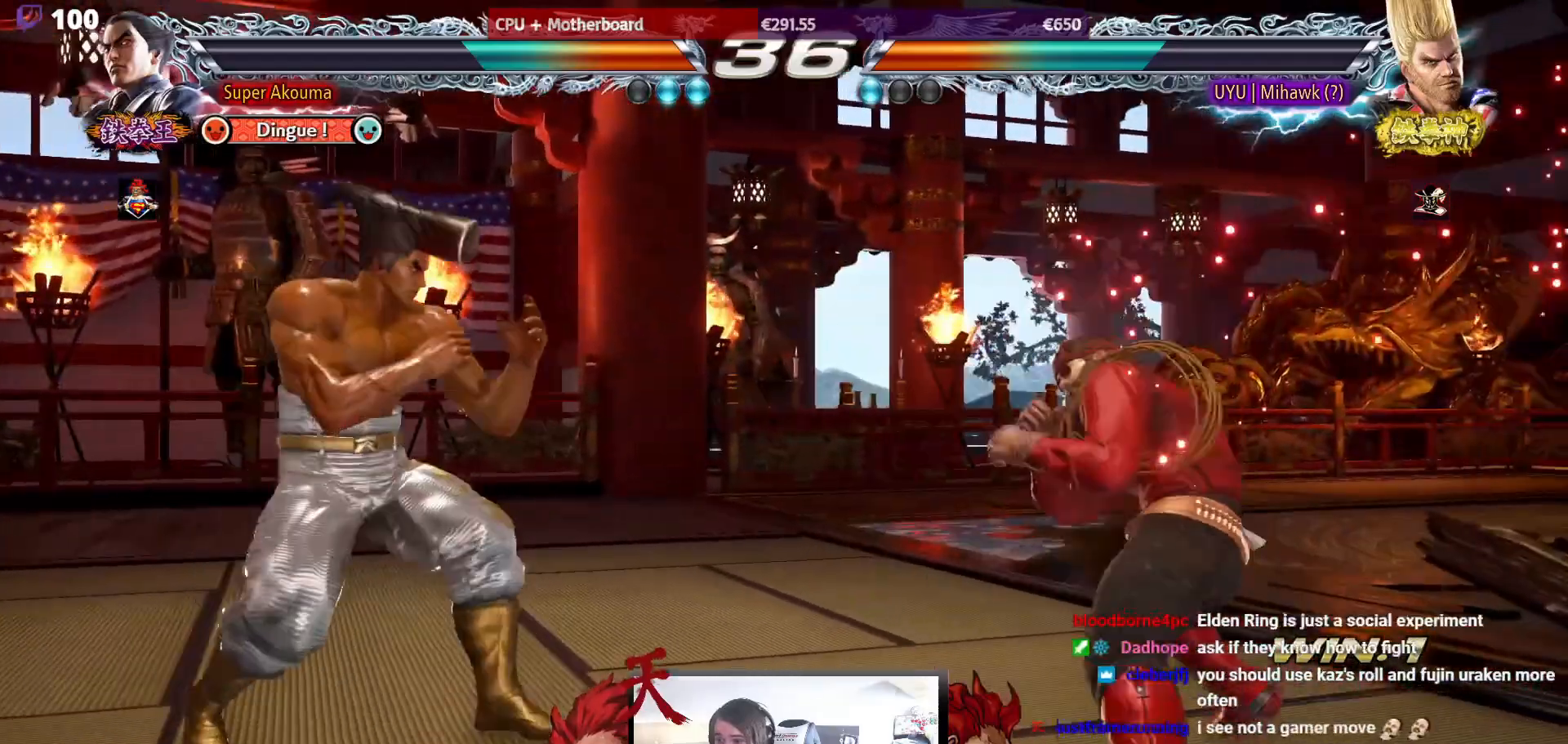
{"buttons": ["DPAD_LEFT"], "events": [[33, "DPAD_LEFT", "up"], [67, "DPAD_LEFT", "down"], [167, "DPAD_LEFT", "up"], [183, "DPAD_UP", "down"], [267, "DPAD_UP", "up"], [350, "DPAD_UP", "down"], [417, "DPAD_UP", "up"], [450, "DPAD_RIGHT", "down"], [500, "DPAD_LEFT", "down"], [500, "DPAD_RIGHT", "up"]]}
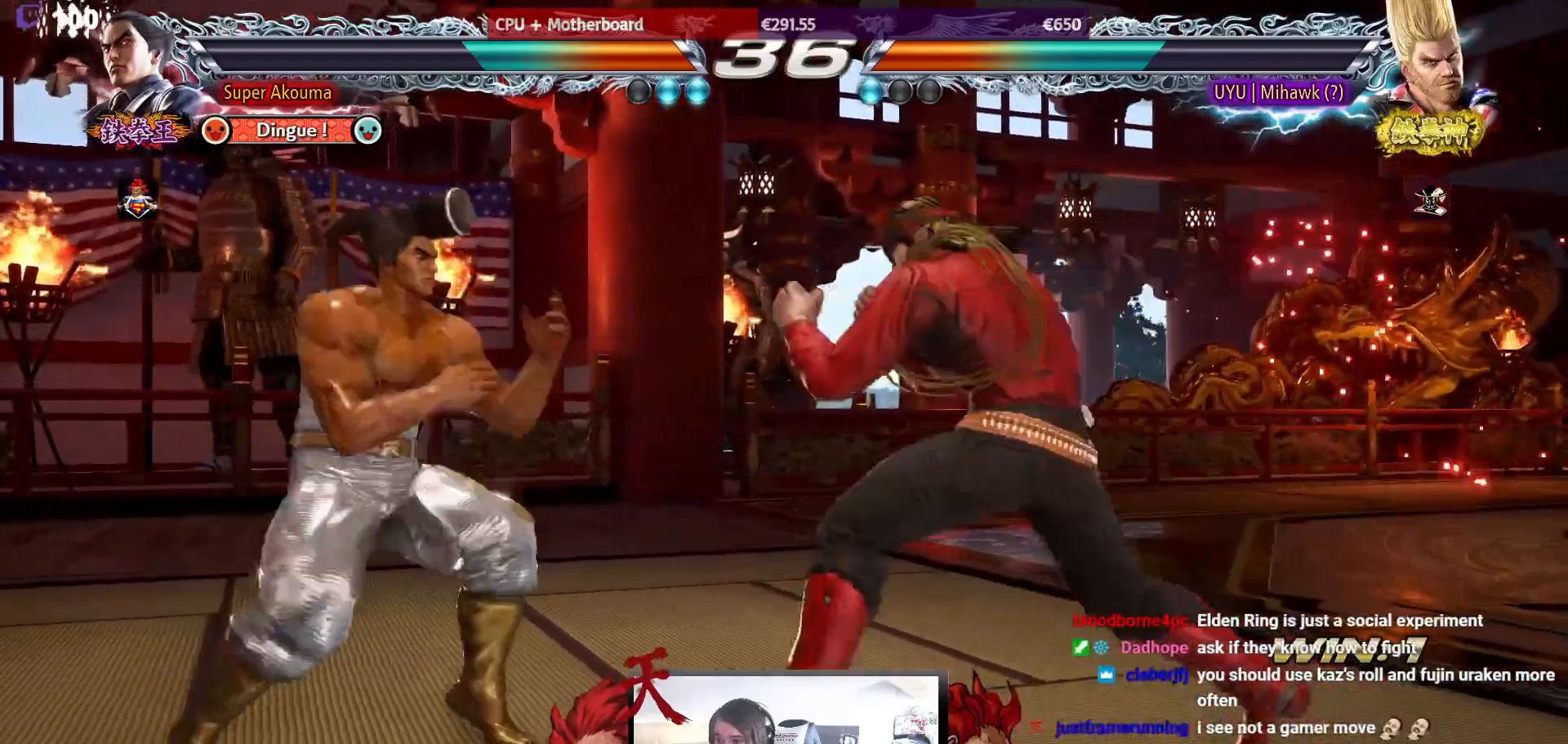
{"buttons": [], "events": [[117, "DPAD_LEFT", "up"], [167, "DPAD_LEFT", "down"], [383, "DPAD_DOWN", "down"], [467, "DPAD_DOWN", "up"], [500, "DPAD_LEFT", "up"]]}
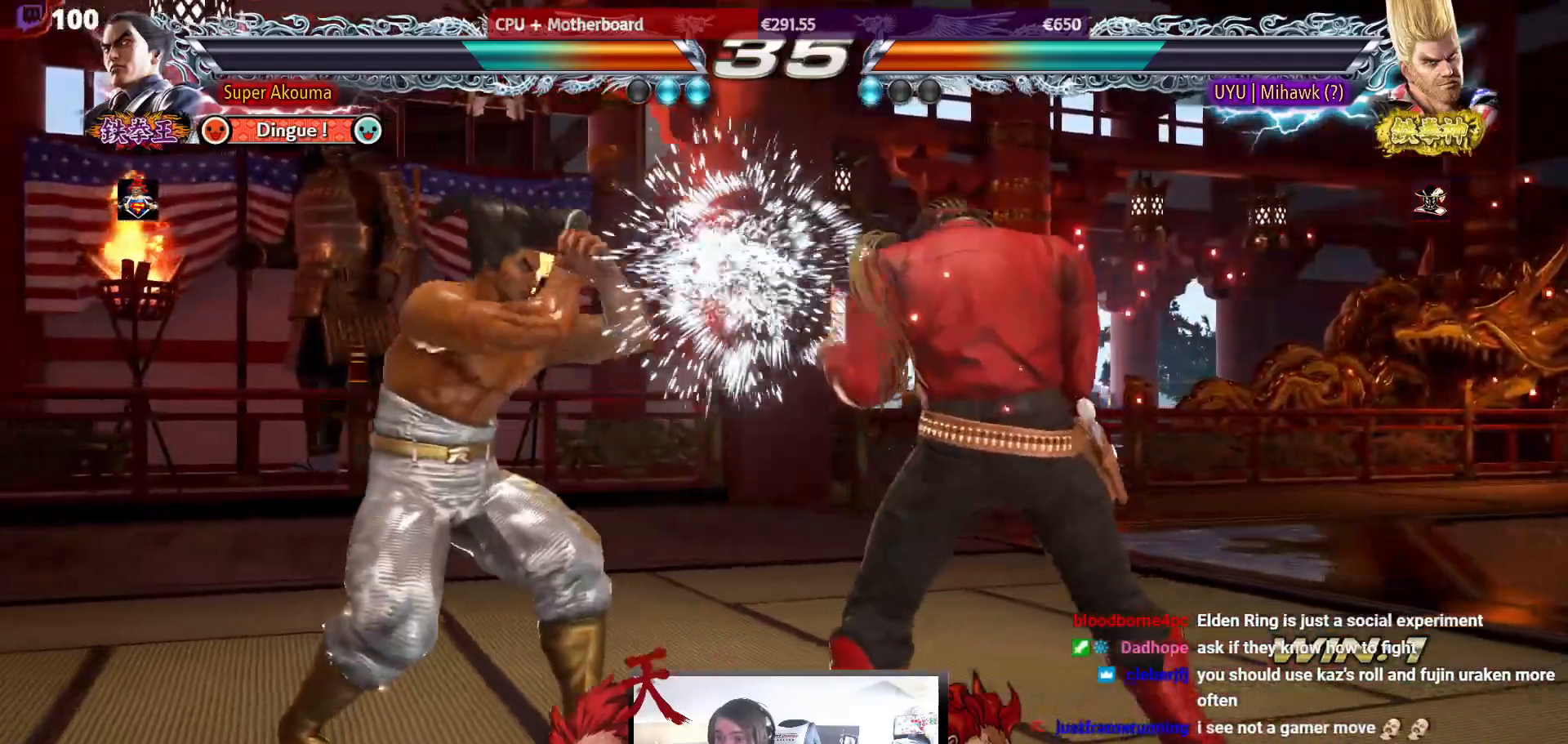
{"buttons": ["DPAD_LEFT"], "events": [[67, "DPAD_LEFT", "down"], [233, "DPAD_DOWN", "down"], [300, "DPAD_DOWN", "up"], [367, "DPAD_LEFT", "up"], [417, "DPAD_LEFT", "down"]]}
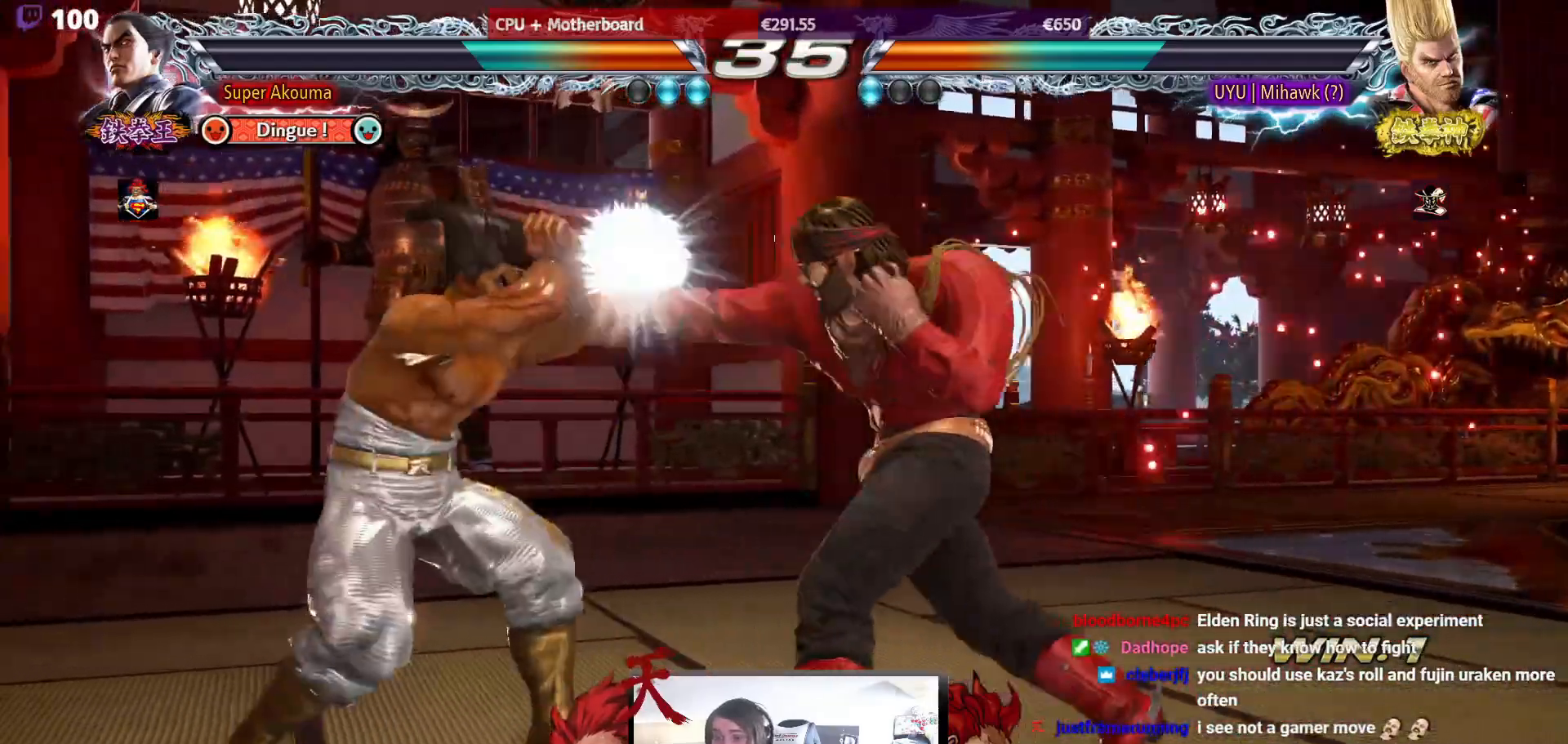
{"buttons": ["TRIANGLE"], "events": [[50, "DPAD_LEFT", "up"], [83, "TRIANGLE", "down"], [217, "TRIANGLE", "up"], [250, "TRIANGLE", "down"], [350, "TRIANGLE", "up"], [400, "TRIANGLE", "down"]]}
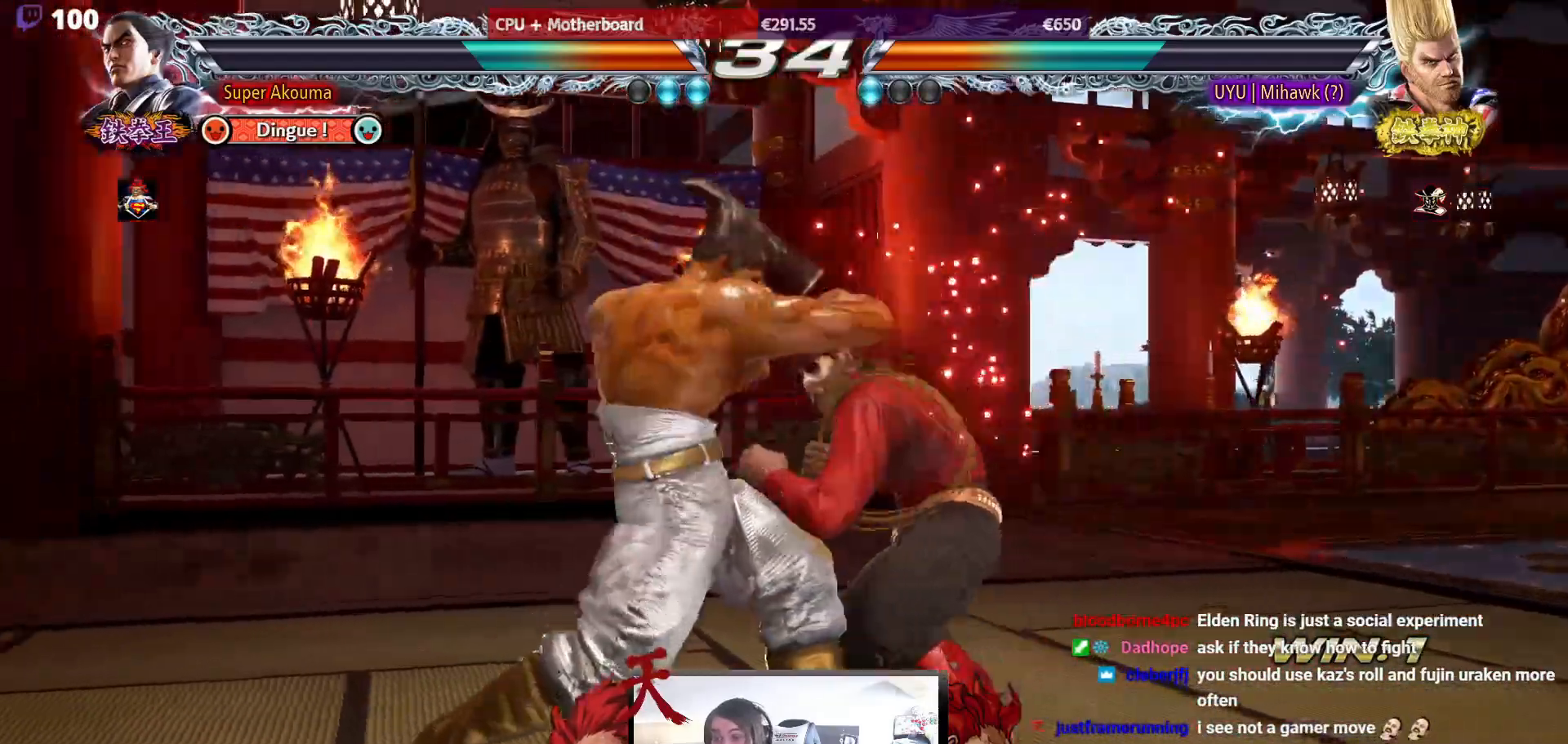
{"buttons": ["DPAD_LEFT"], "events": [[17, "TRIANGLE", "up"], [83, "TRIANGLE", "down"], [217, "TRIANGLE", "up"], [333, "DPAD_LEFT", "down"]]}
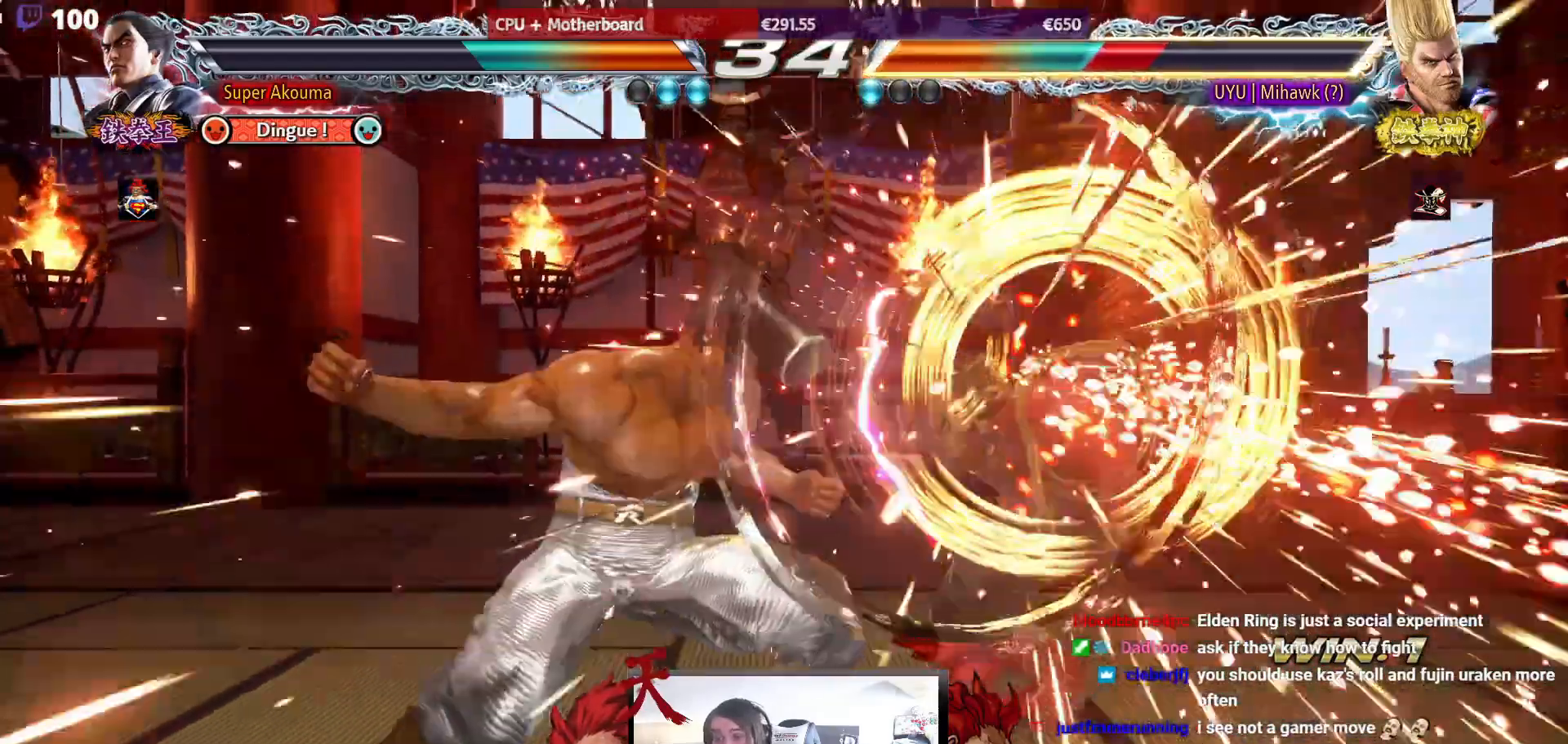
{"buttons": ["TRIANGLE", "DPAD_DOWN", "DPAD_LEFT"], "events": [[150, "DPAD_LEFT", "up"], [267, "DPAD_DOWN", "down"], [267, "DPAD_LEFT", "down"], [283, "TRIANGLE", "down"]]}
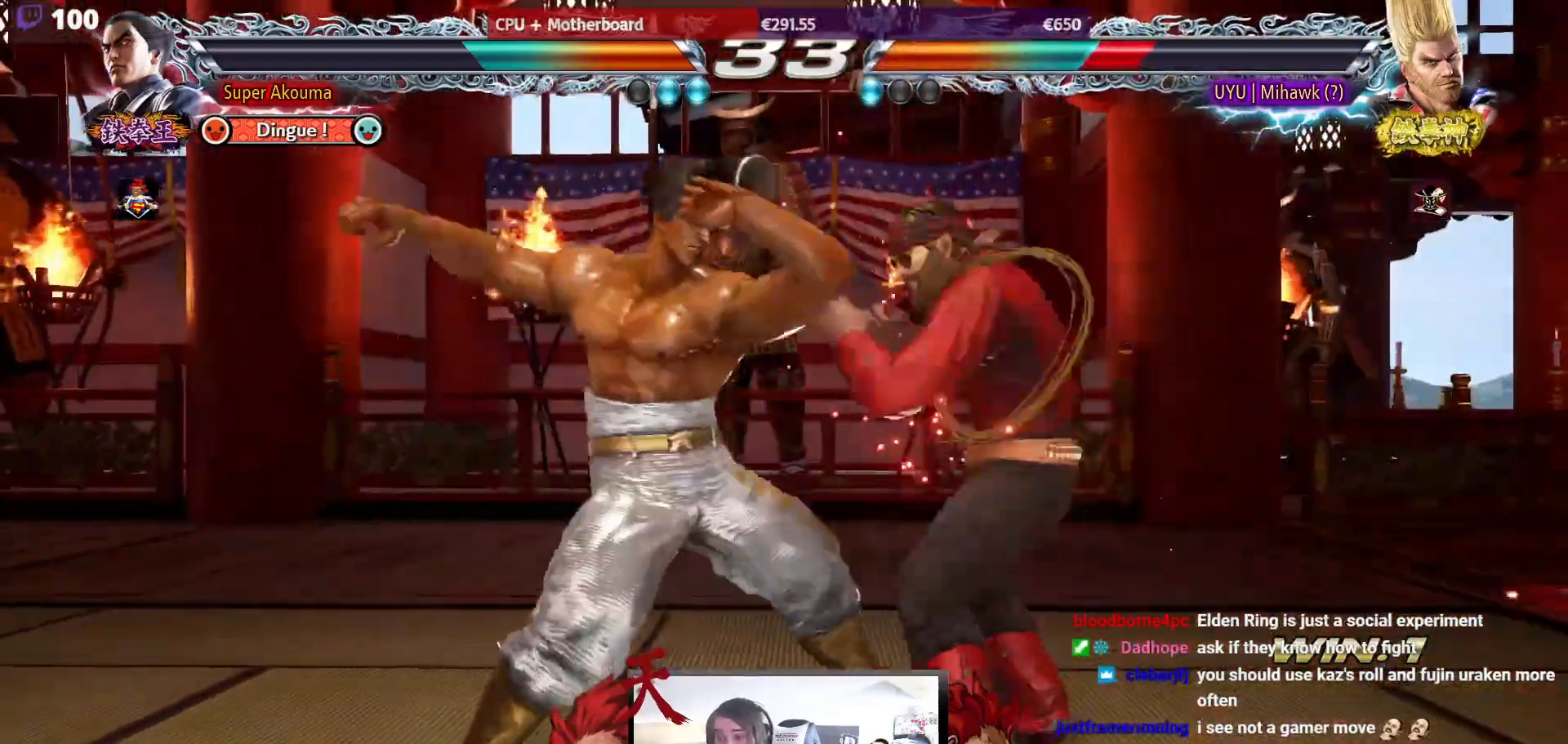
{"buttons": ["DPAD_DOWN", "DPAD_LEFT"], "events": [[400, "DPAD_DOWN", "up"], [450, "DPAD_DOWN", "down"], [483, "TRIANGLE", "up"]]}